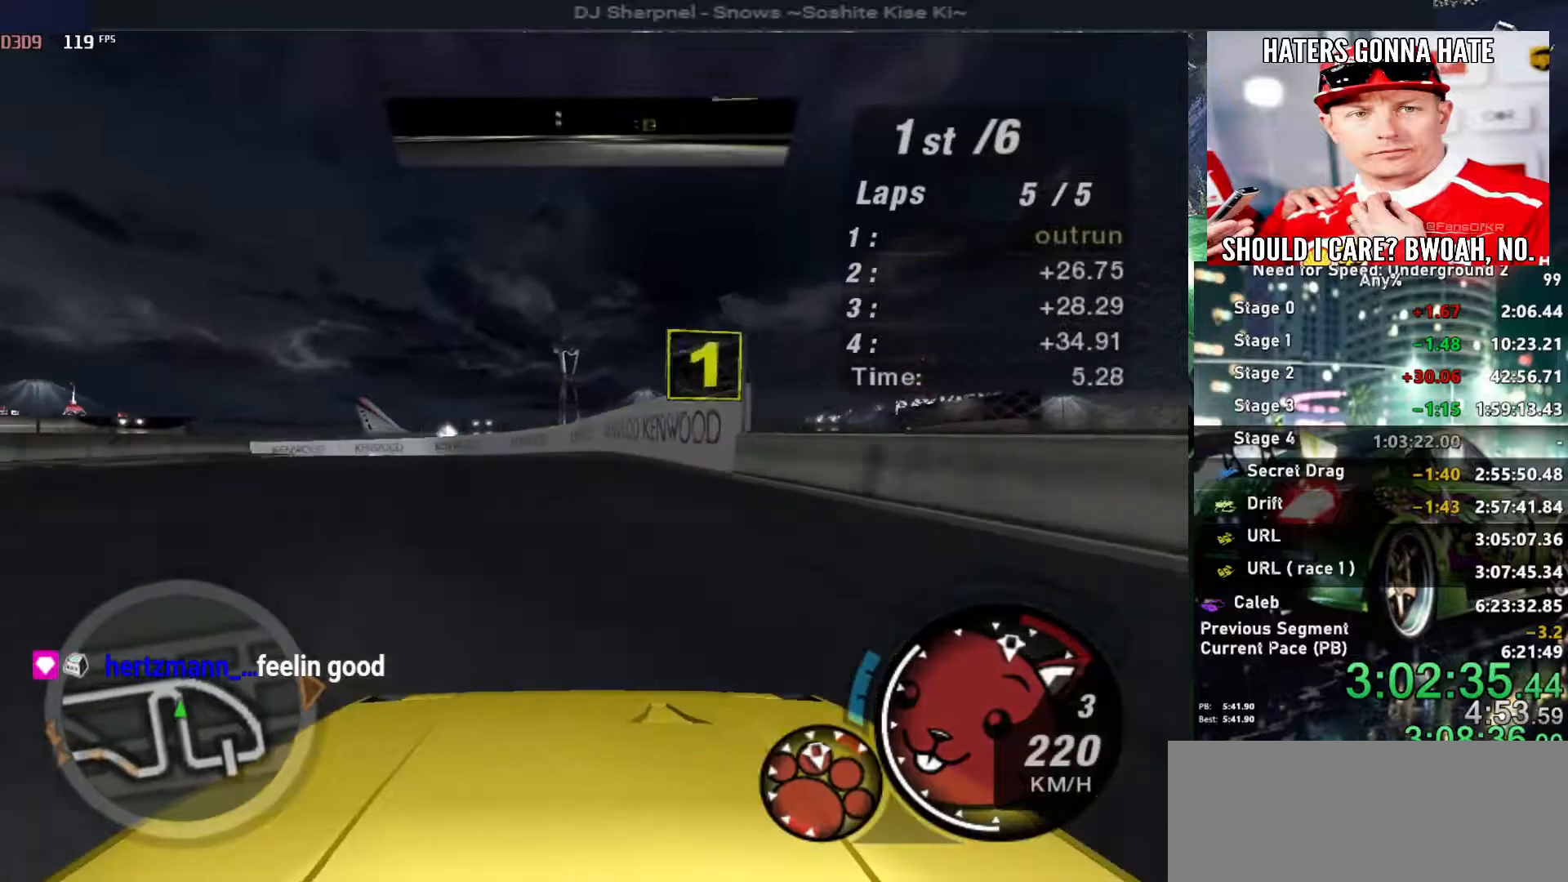
Gameplay with keyboard; each line is a JSON object with the keys held at the frame after it. "events" lists presses ("down") and releases ("up") of "alt", "ctrl", "down", "escape", "left", "r", "return", "right", "shift", "space", "super", "t", "tab", "u" and "up" between this image and that frame as [ms after this image, input, new state], when the widget could be followed in between. No other keys are recorded. Mouse input is not recorded.
{"keys": ["left", "up"], "events": [[67, "left", "down"], [167, "left", "up"], [317, "left", "down"]]}
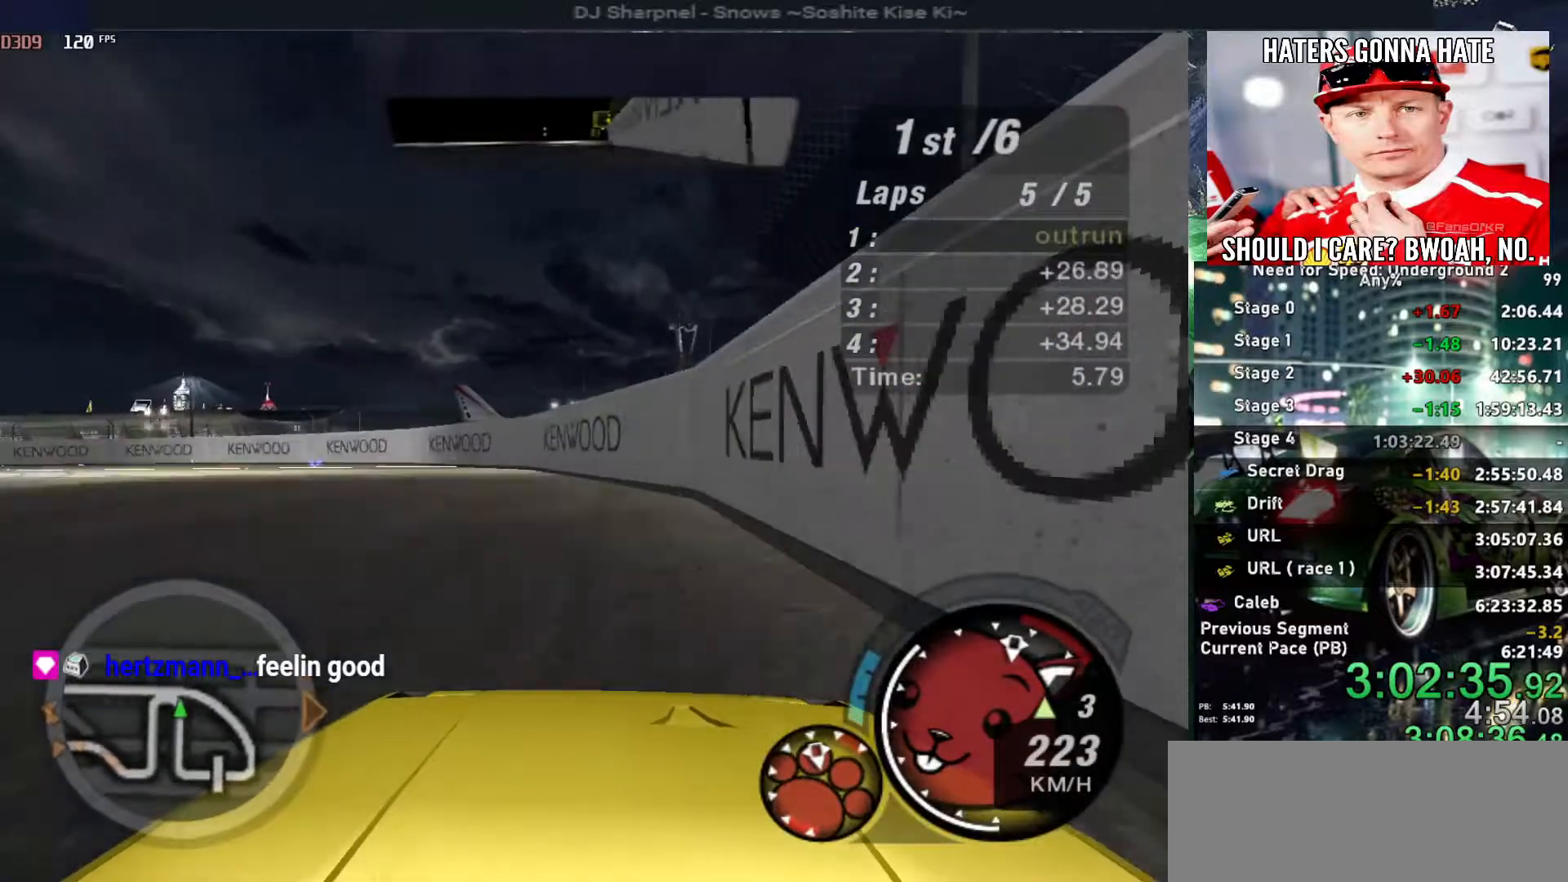
{"keys": ["left", "up"], "events": []}
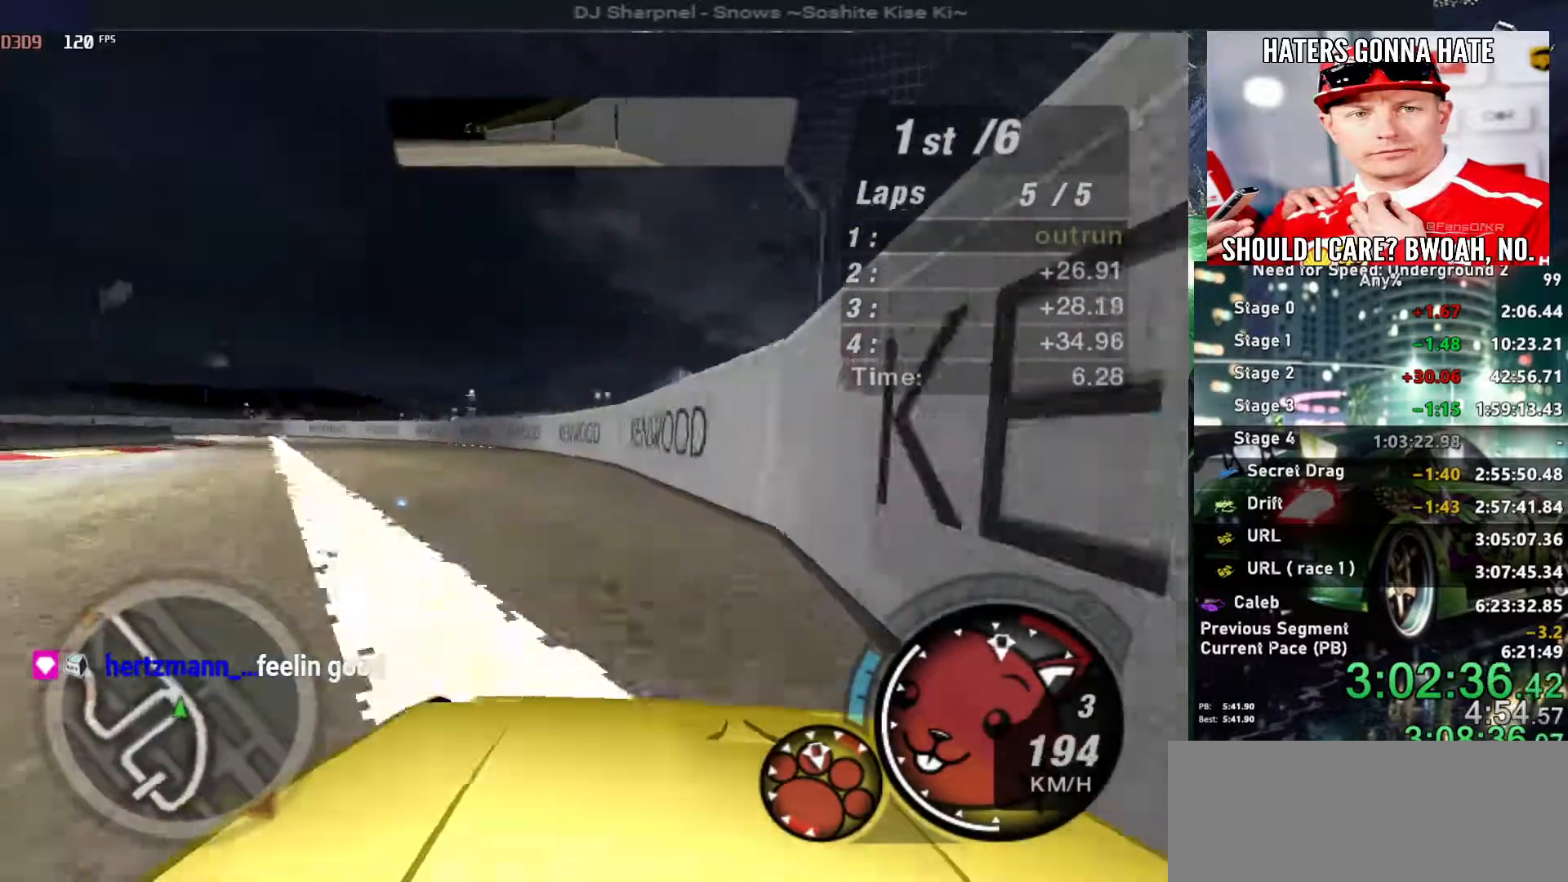
{"keys": ["left", "up"], "events": []}
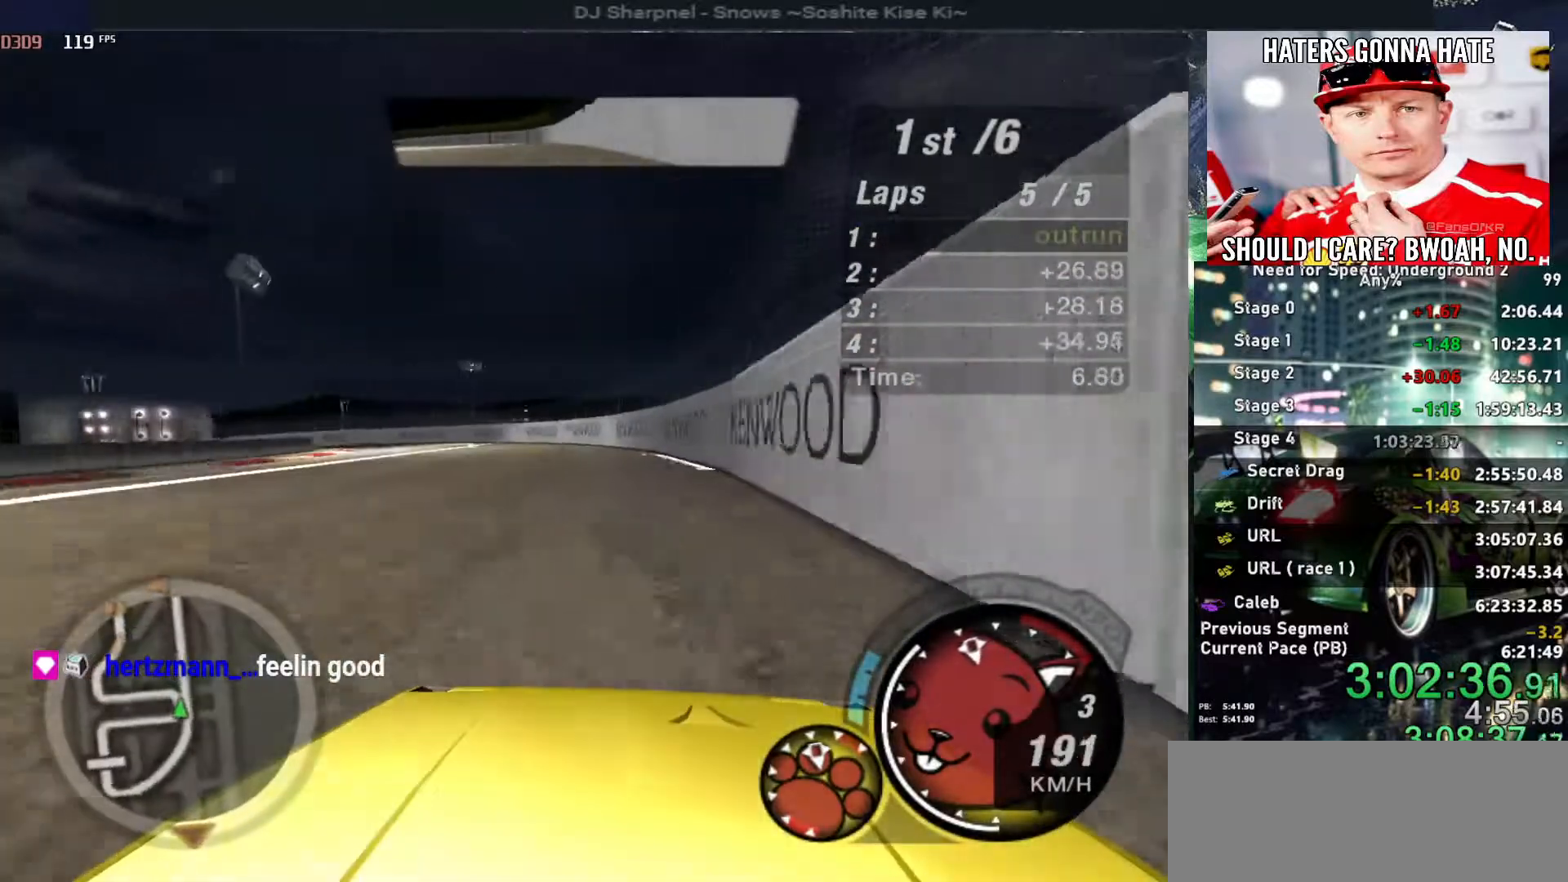
{"keys": ["left"], "events": [[450, "up", "up"]]}
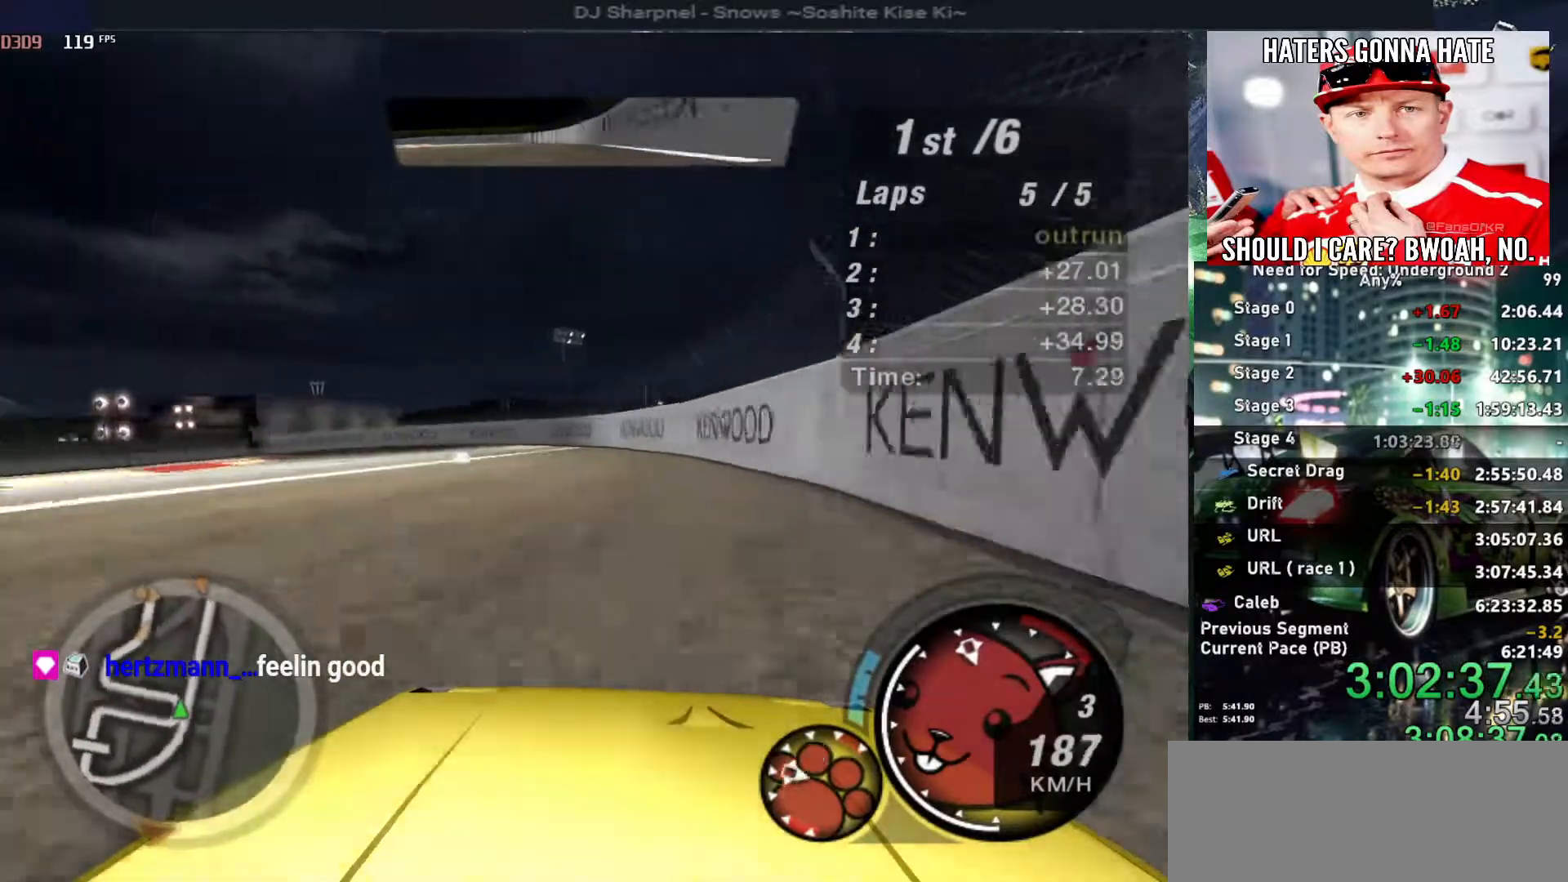
{"keys": ["left"], "events": []}
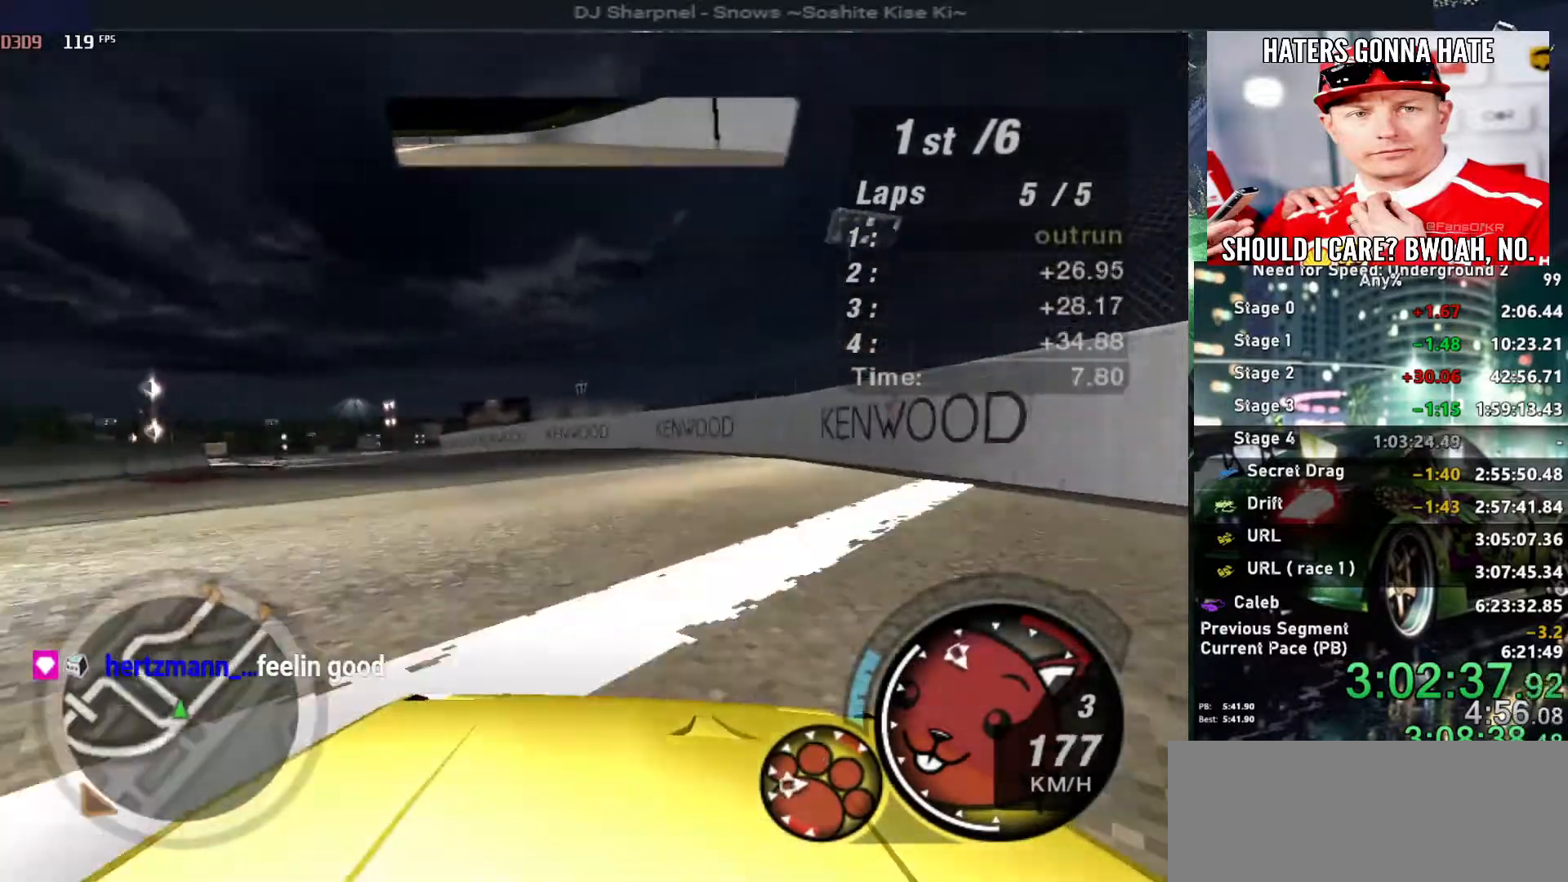
{"keys": ["left", "up"], "events": [[50, "up", "down"]]}
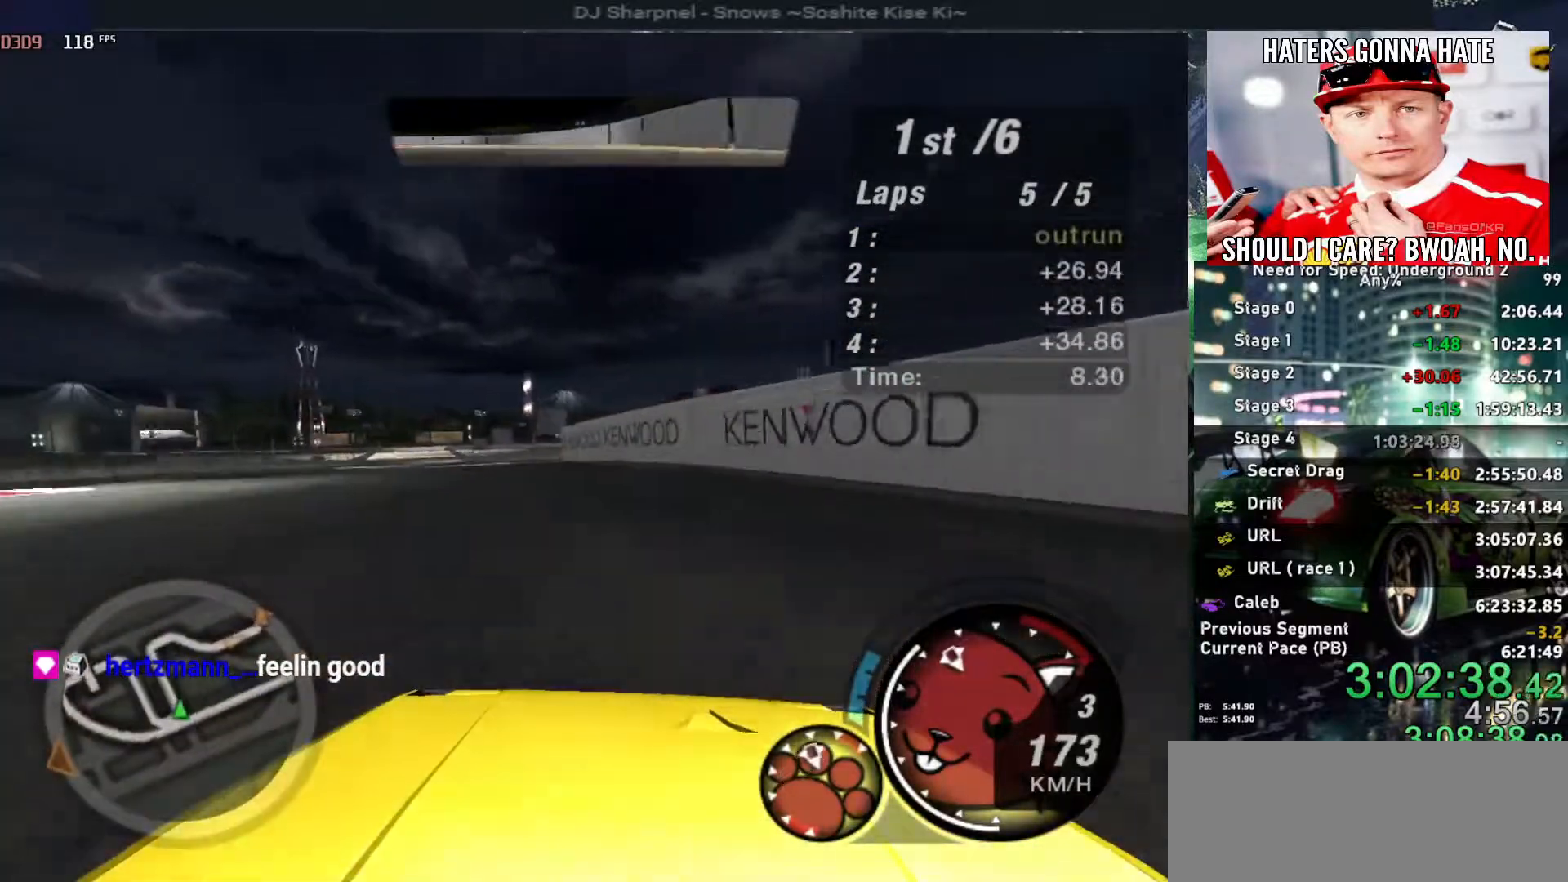
{"keys": ["left", "up"], "events": []}
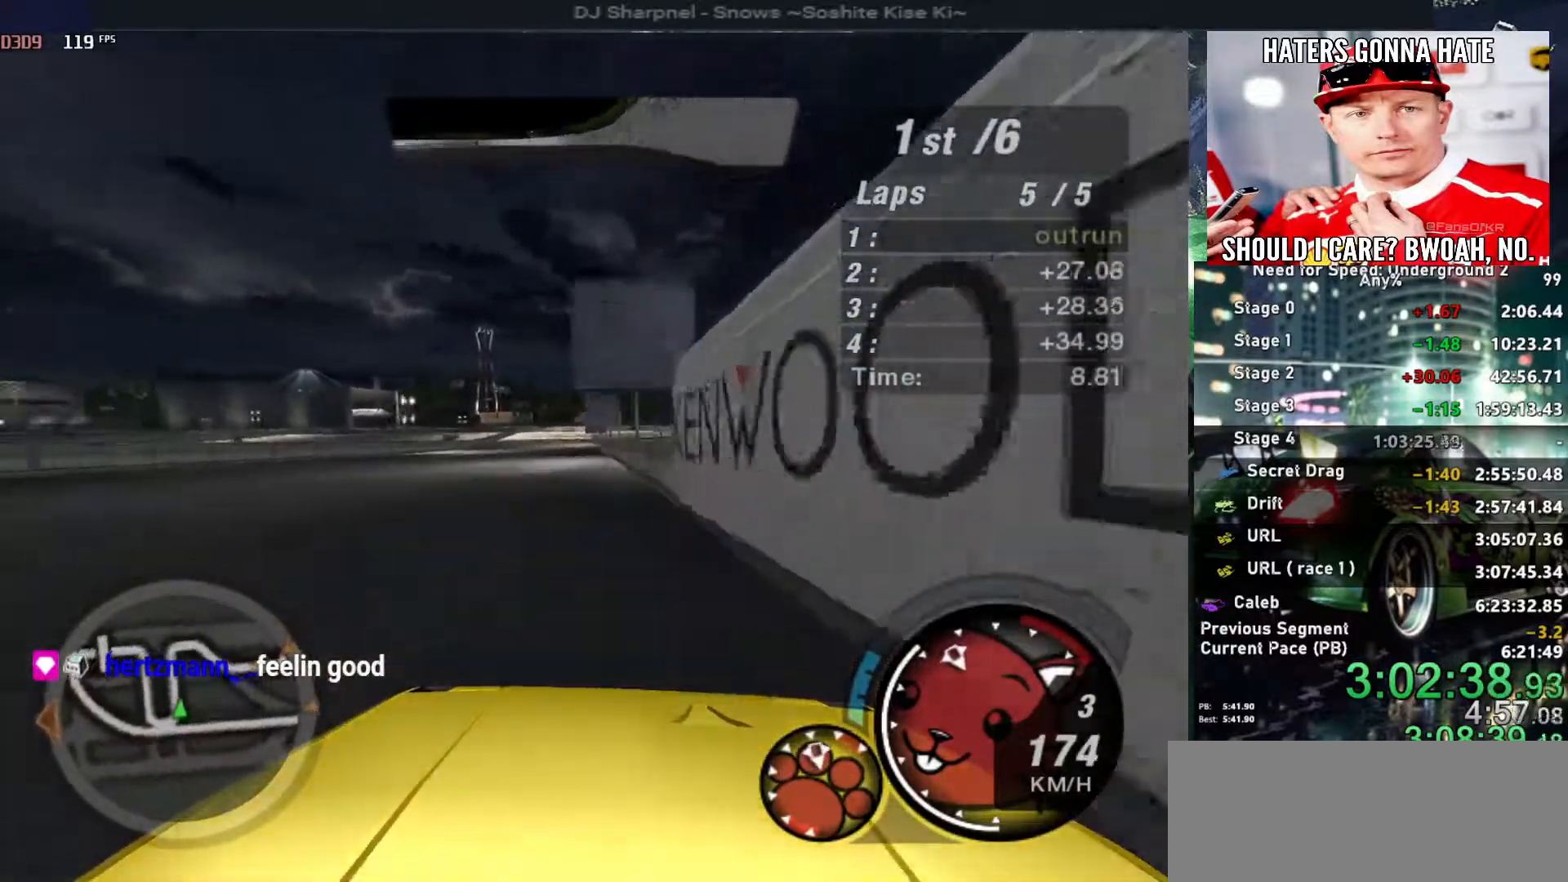
{"keys": ["up"], "events": [[100, "left", "up"]]}
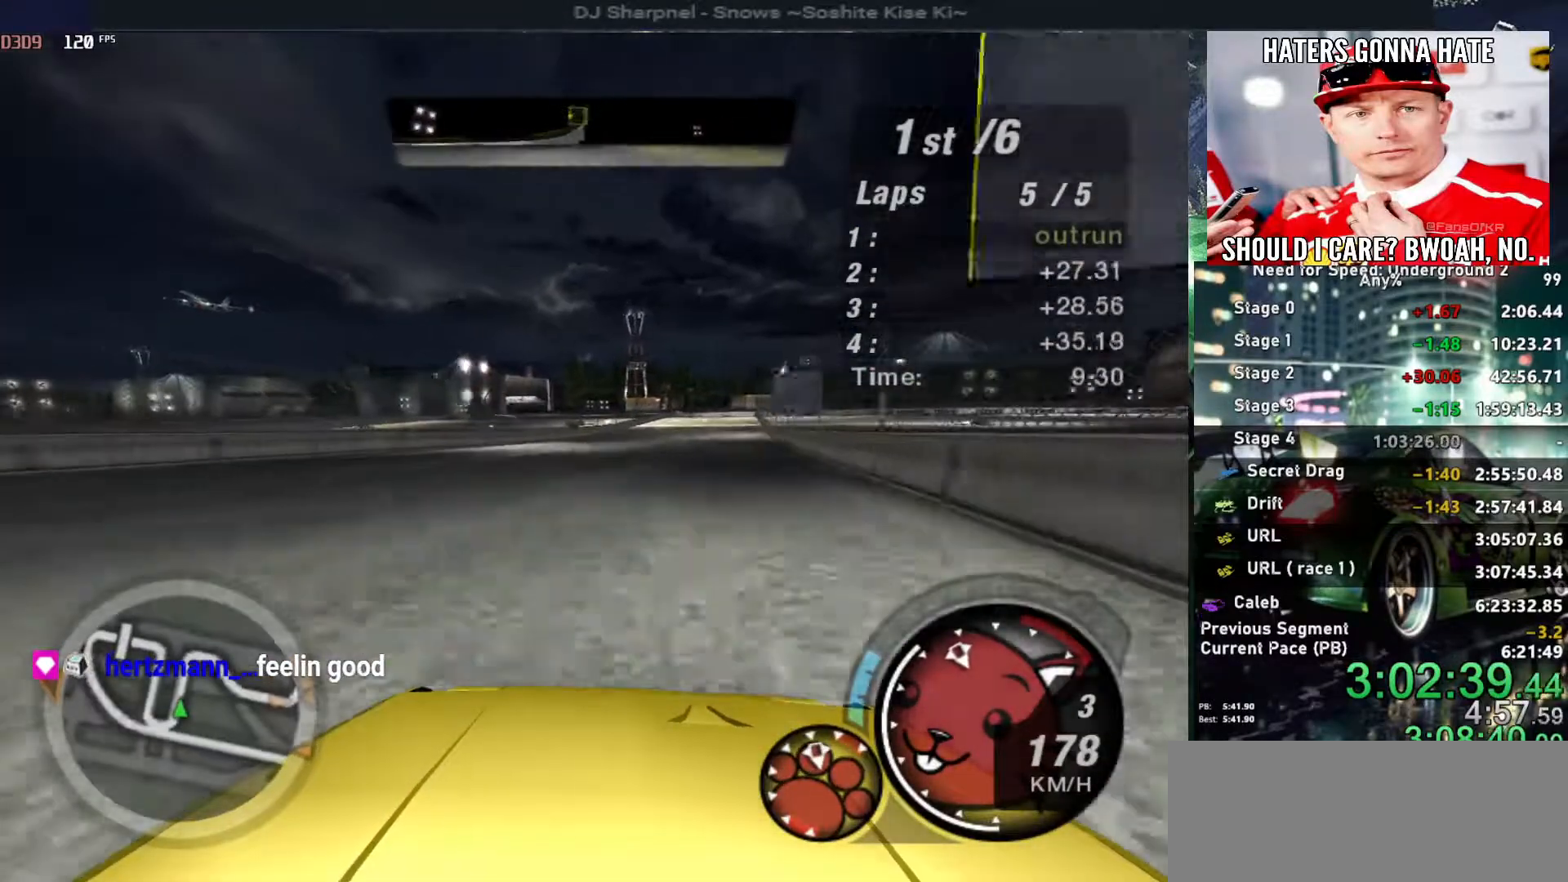
{"keys": ["up"], "events": []}
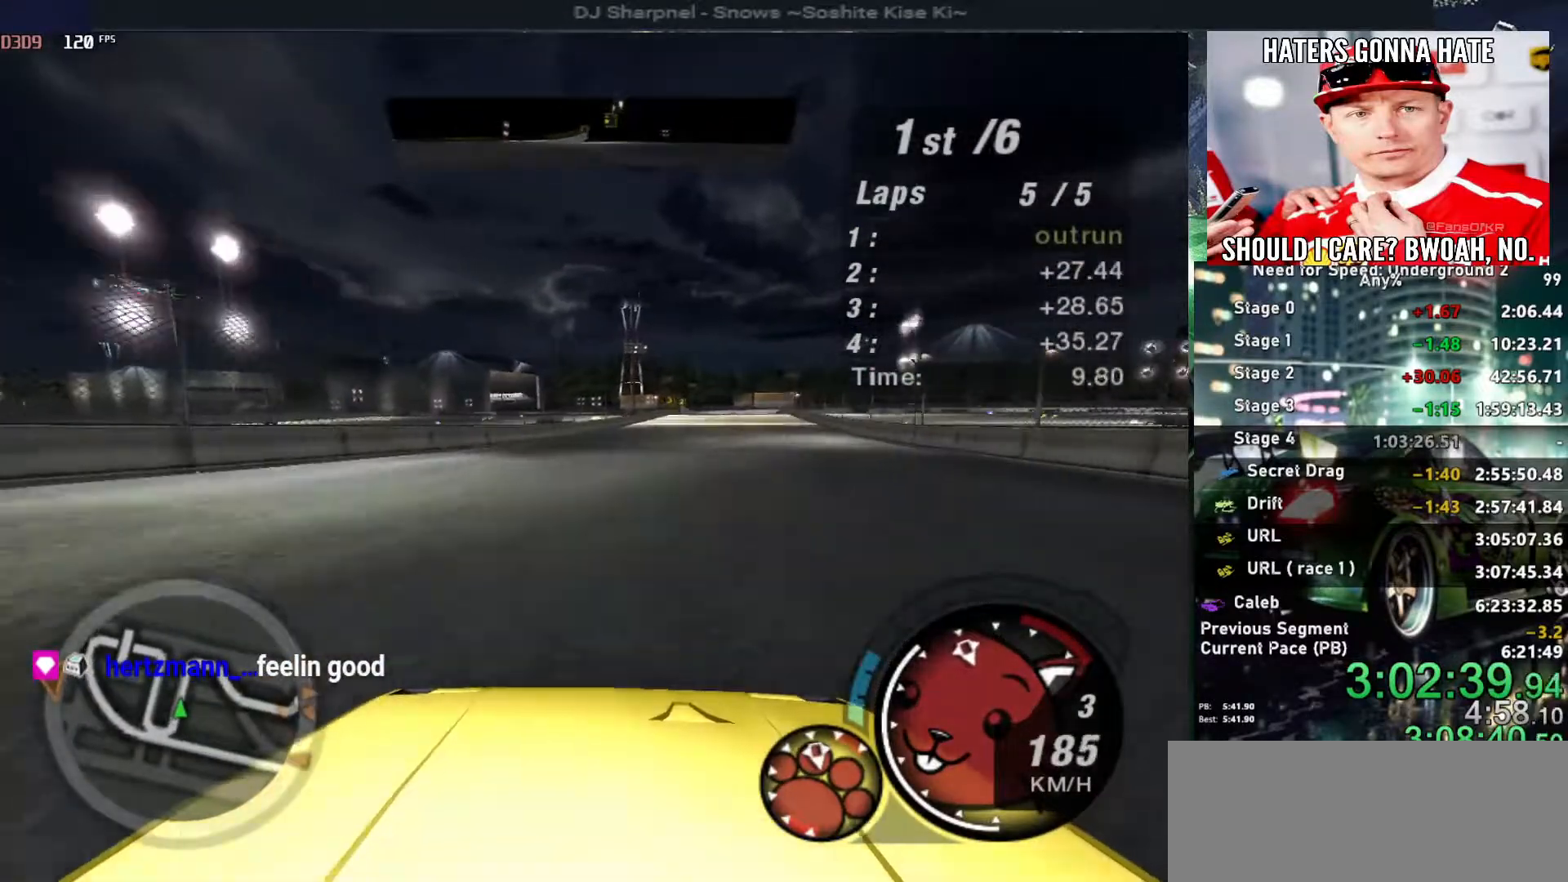
{"keys": ["up"], "events": [[317, "right", "down"], [400, "right", "up"]]}
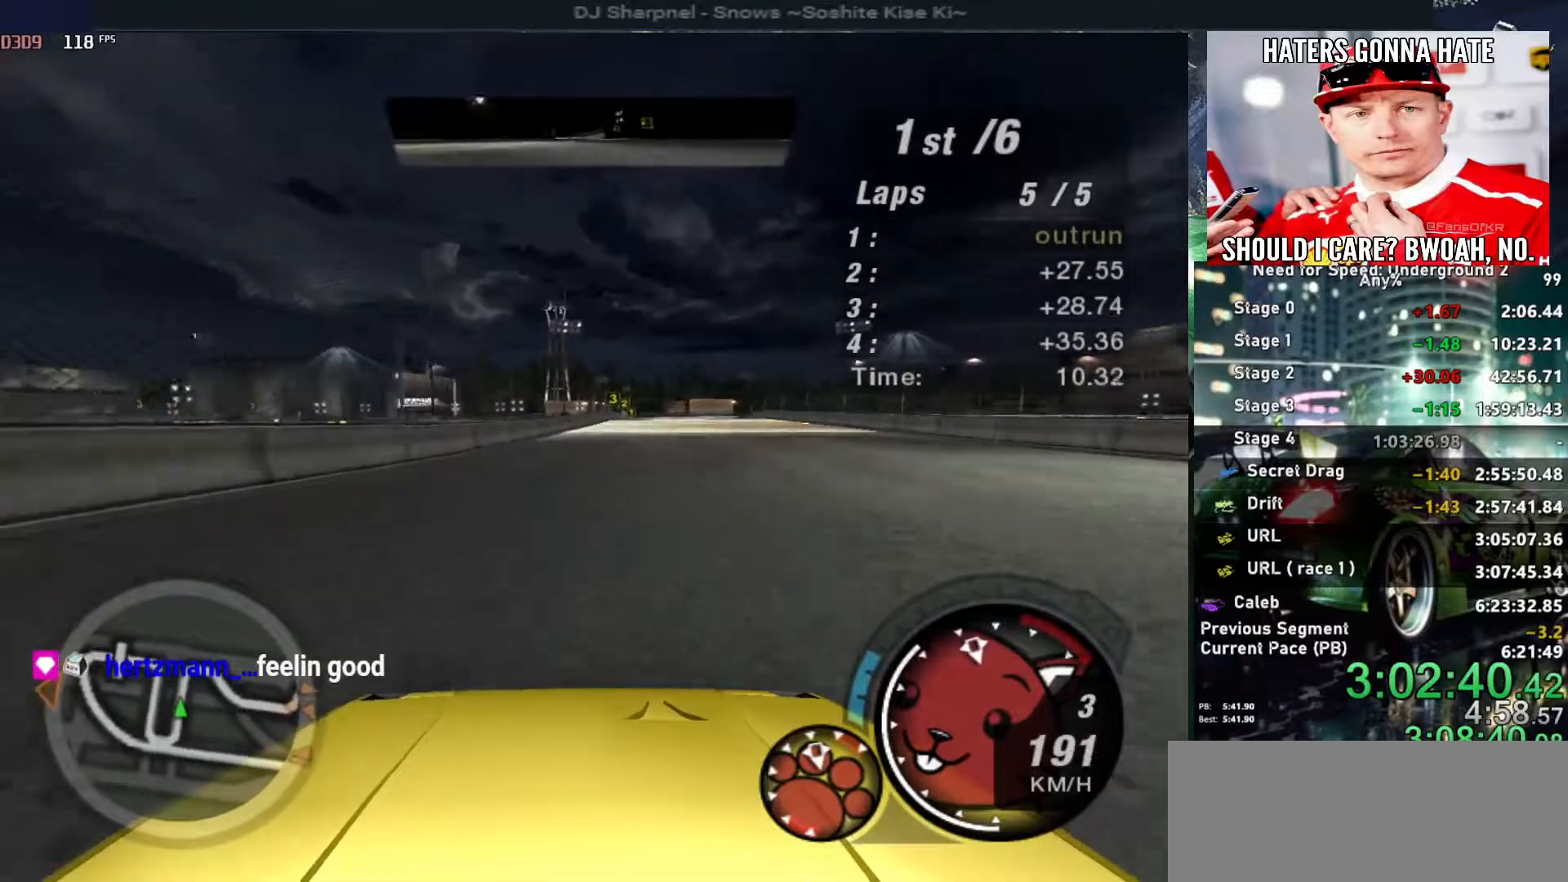
{"keys": ["up"], "events": []}
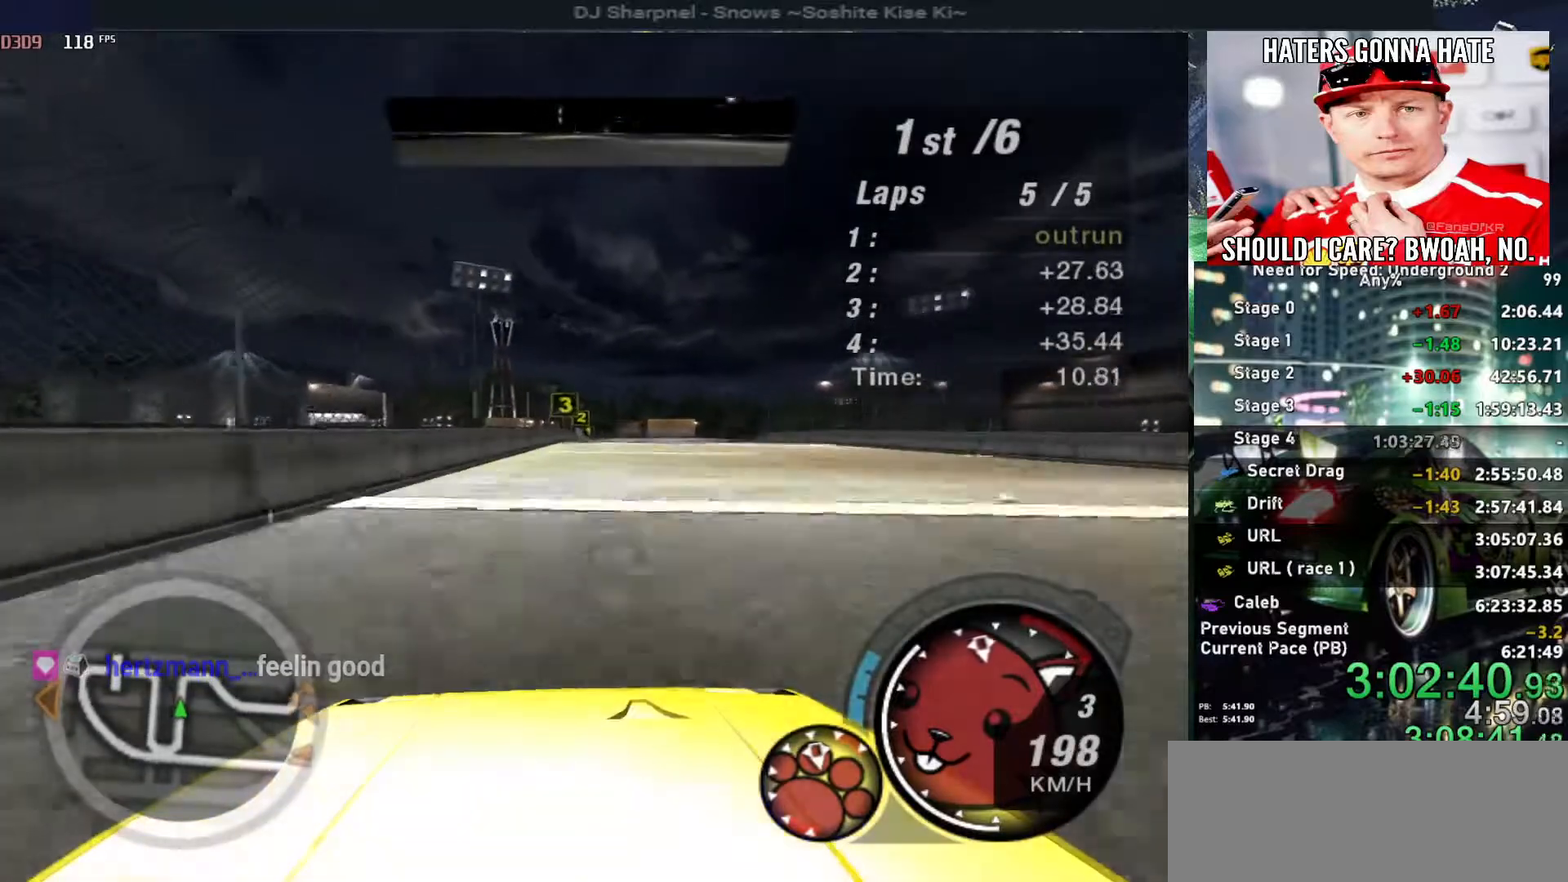
{"keys": ["up"], "events": [[200, "right", "down"], [350, "right", "up"]]}
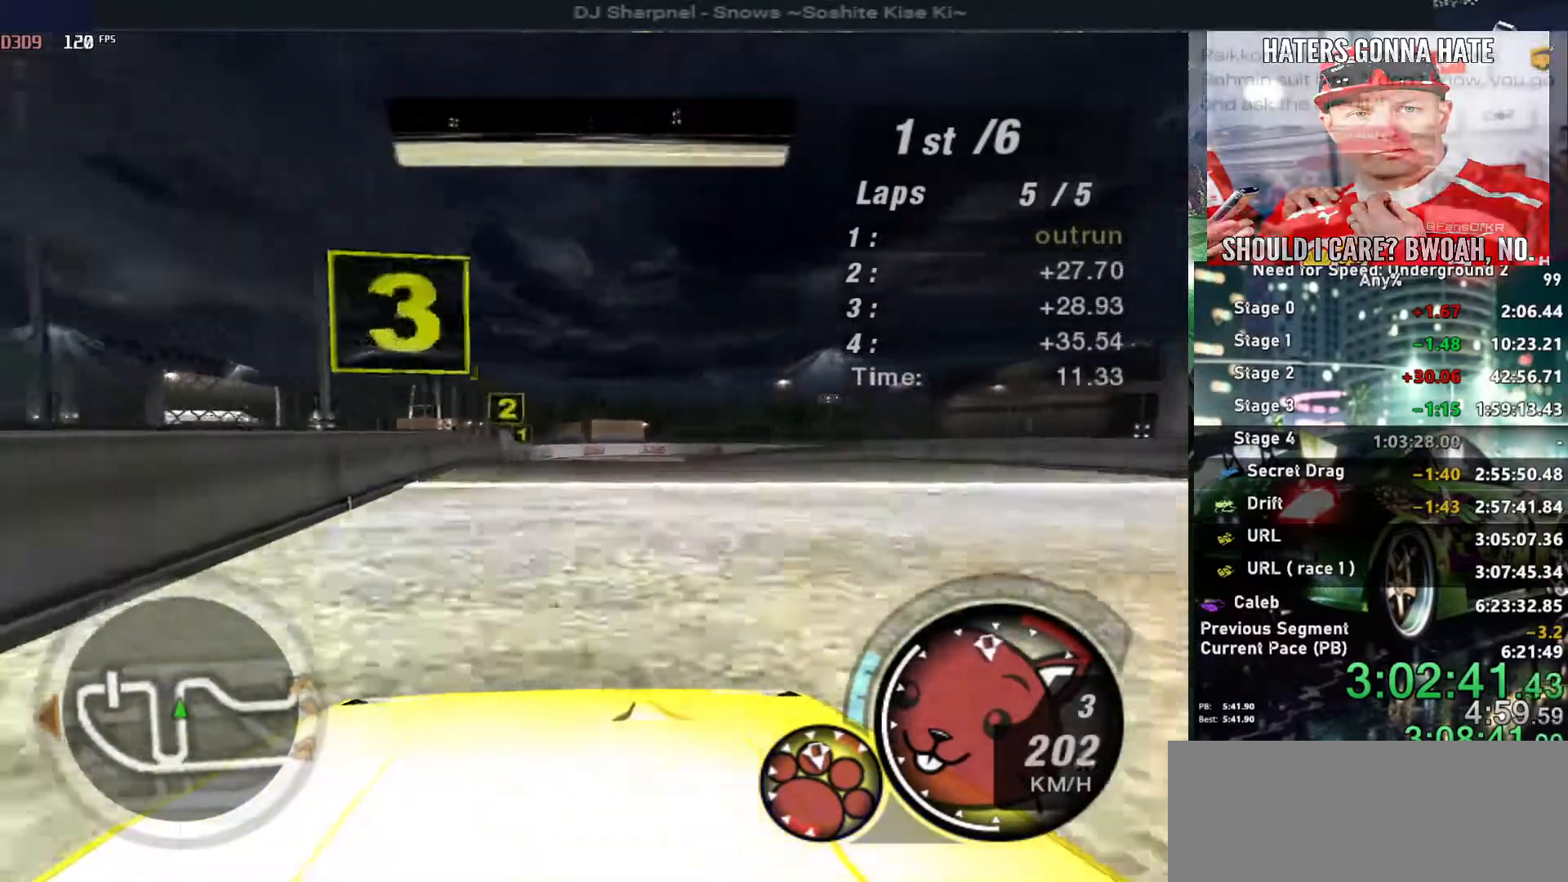
{"keys": ["right", "up"], "events": [[450, "right", "down"]]}
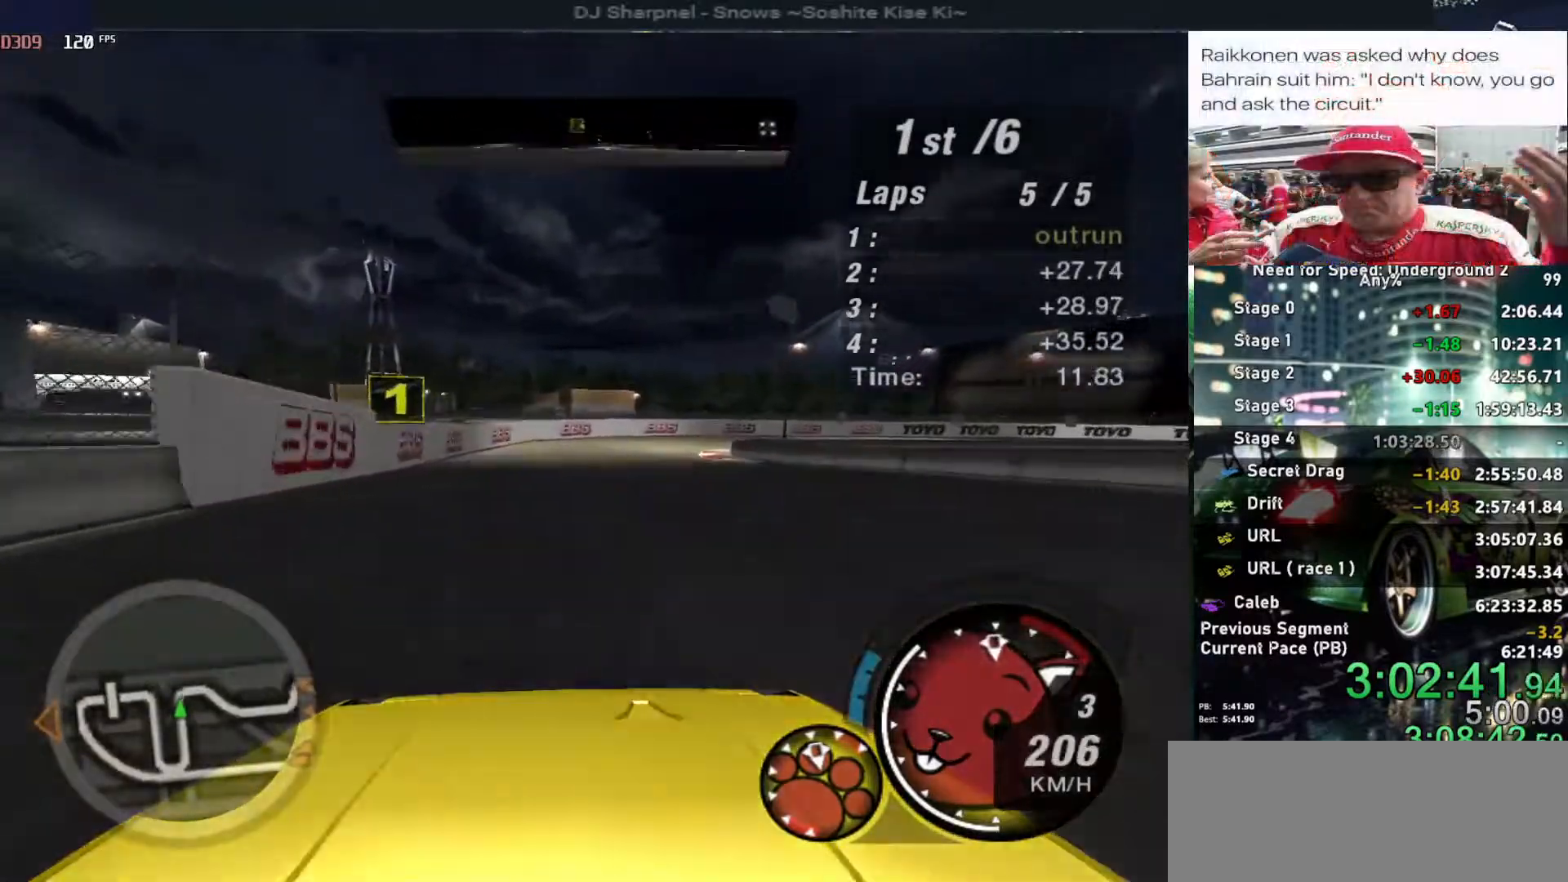
{"keys": ["right", "up"], "events": [[84, "up", "up"], [284, "up", "down"]]}
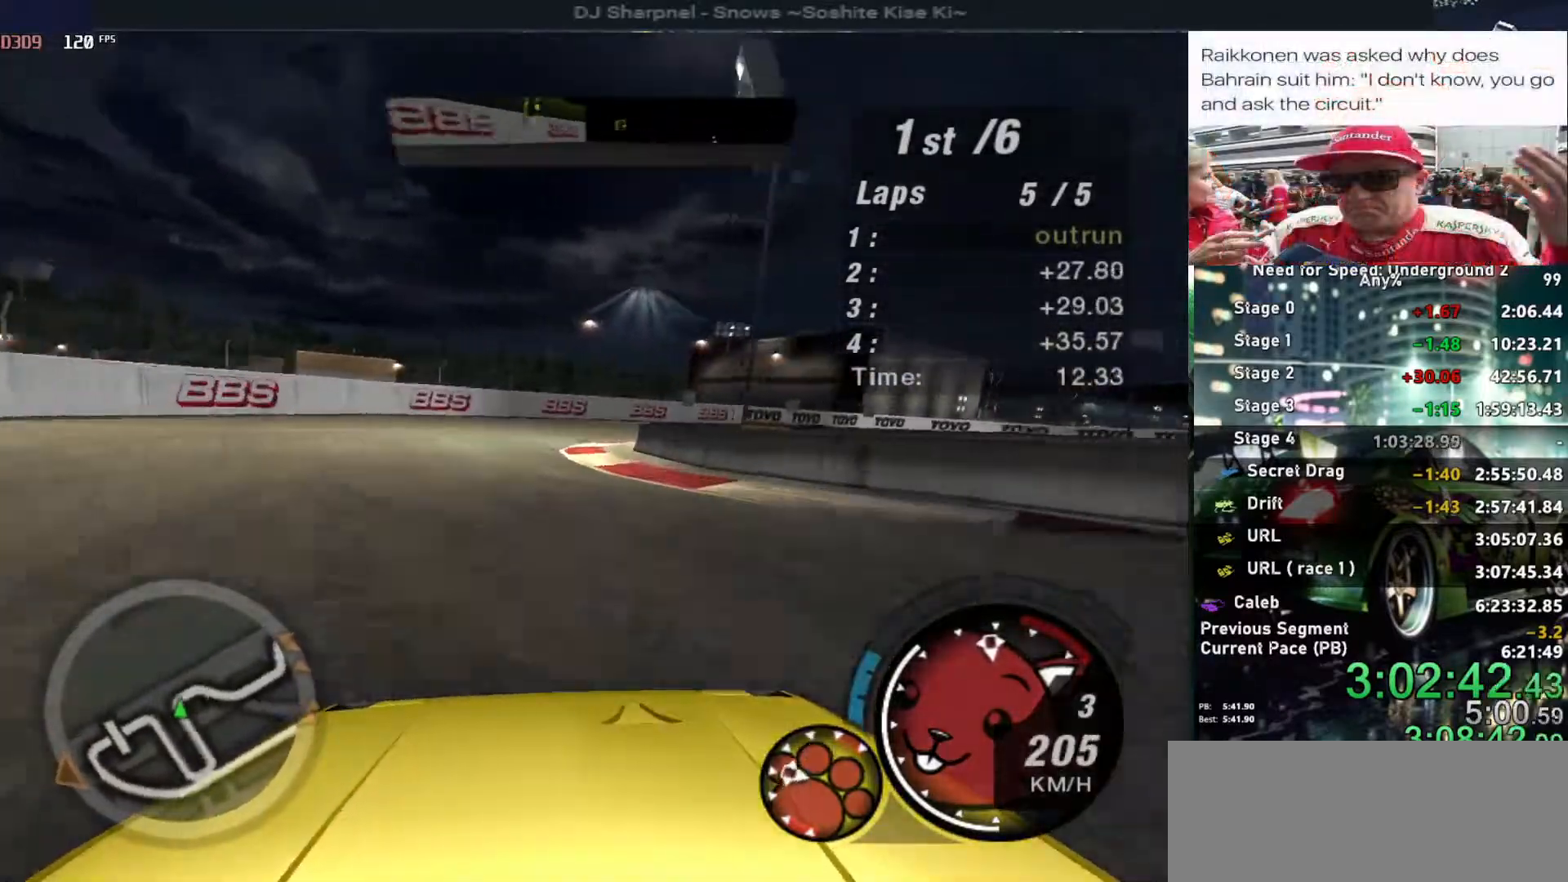
{"keys": ["right", "up"], "events": [[50, "right", "up"], [150, "right", "down"]]}
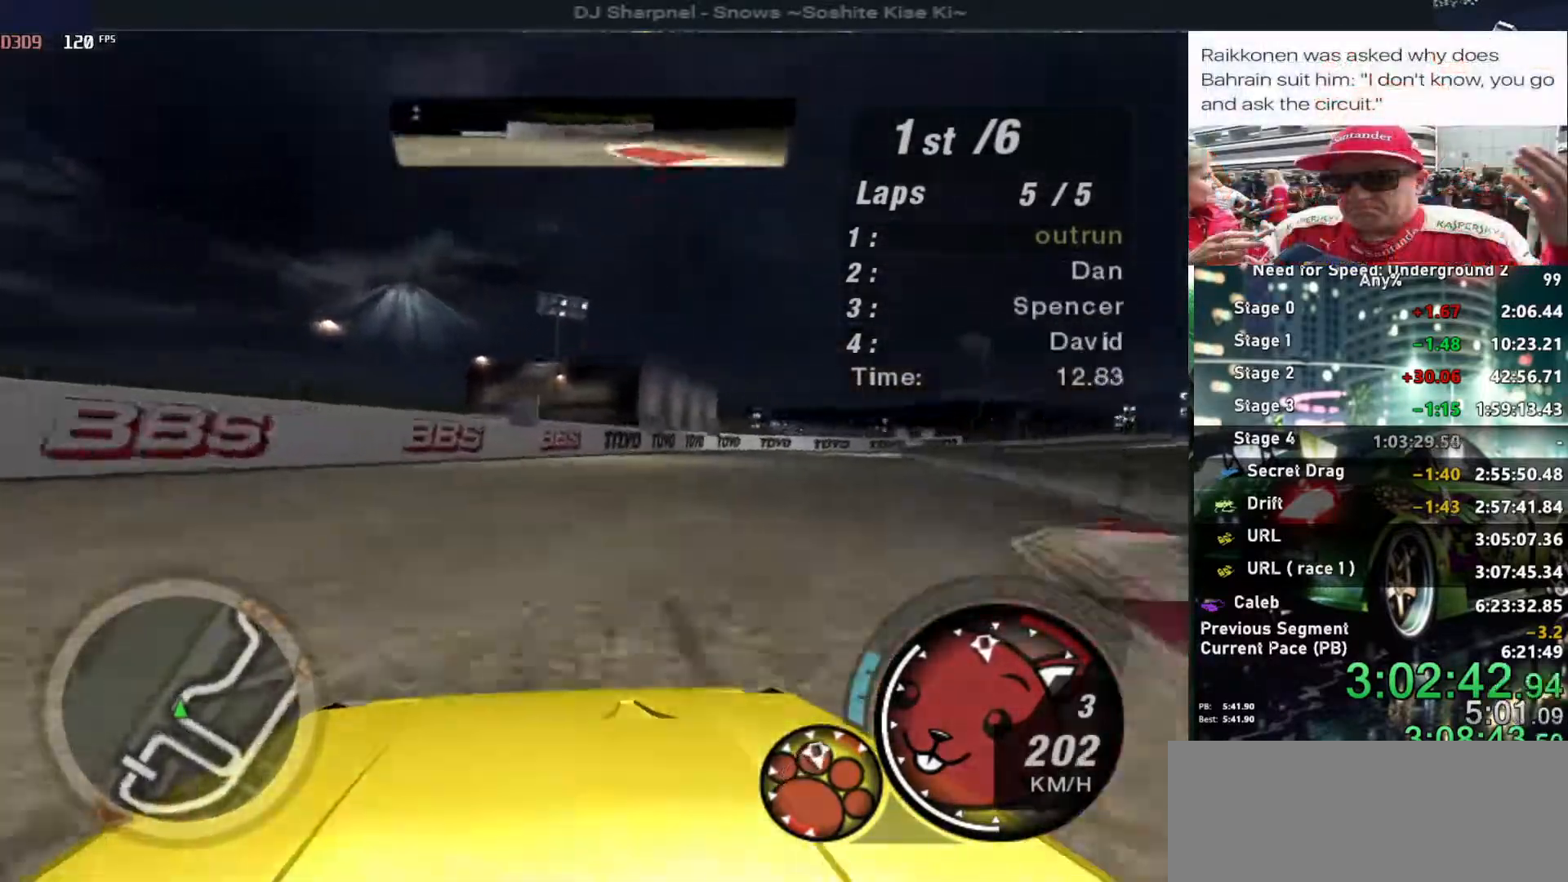
{"keys": ["right", "up"], "events": []}
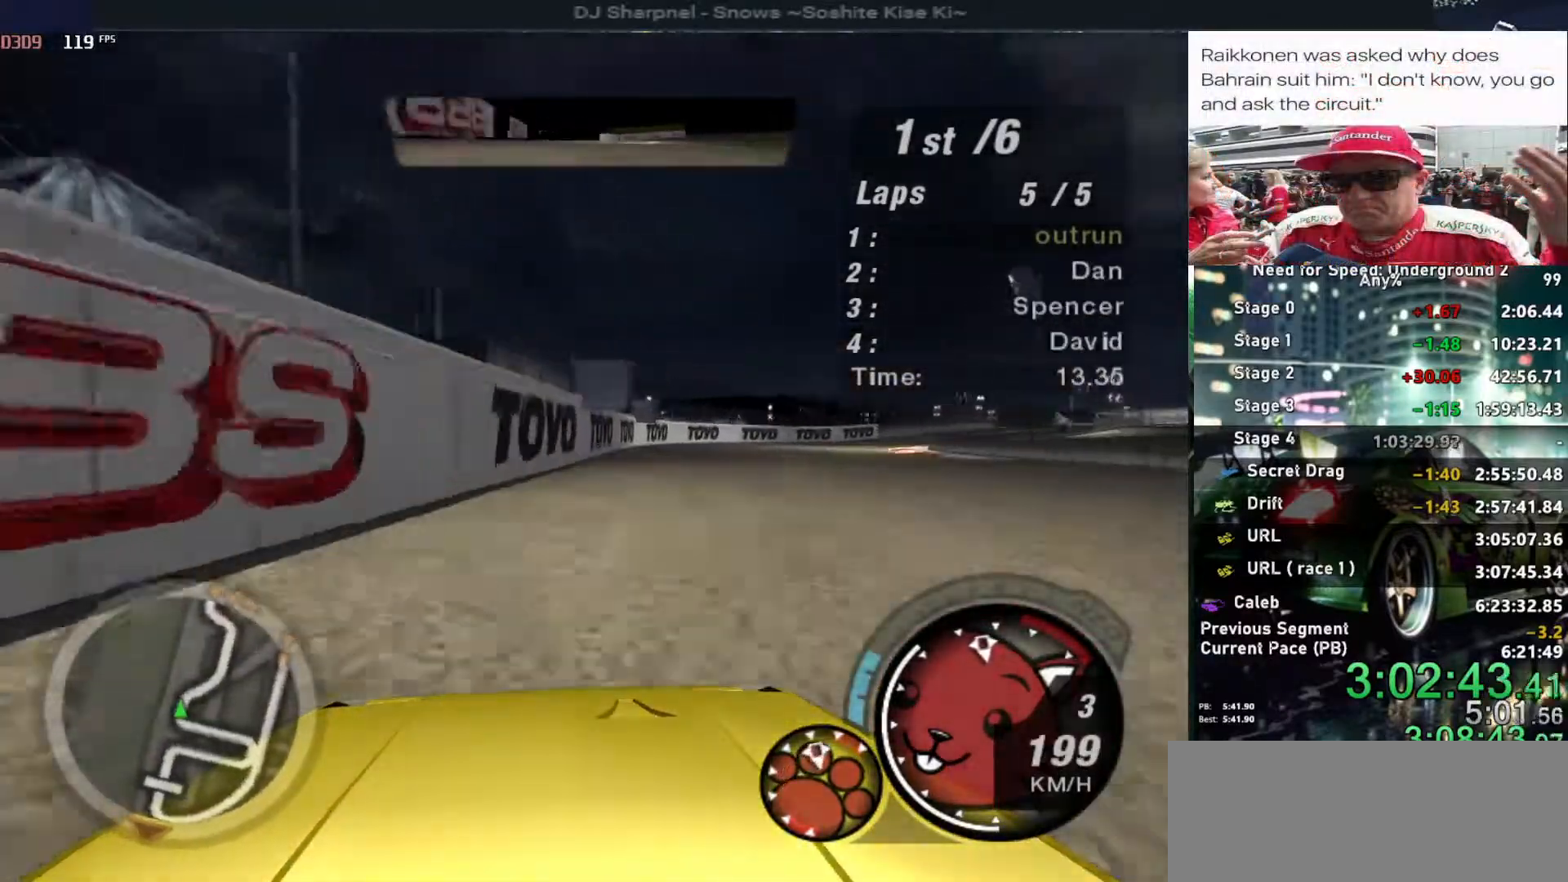
{"keys": ["right", "up"], "events": [[317, "right", "up"], [417, "right", "down"]]}
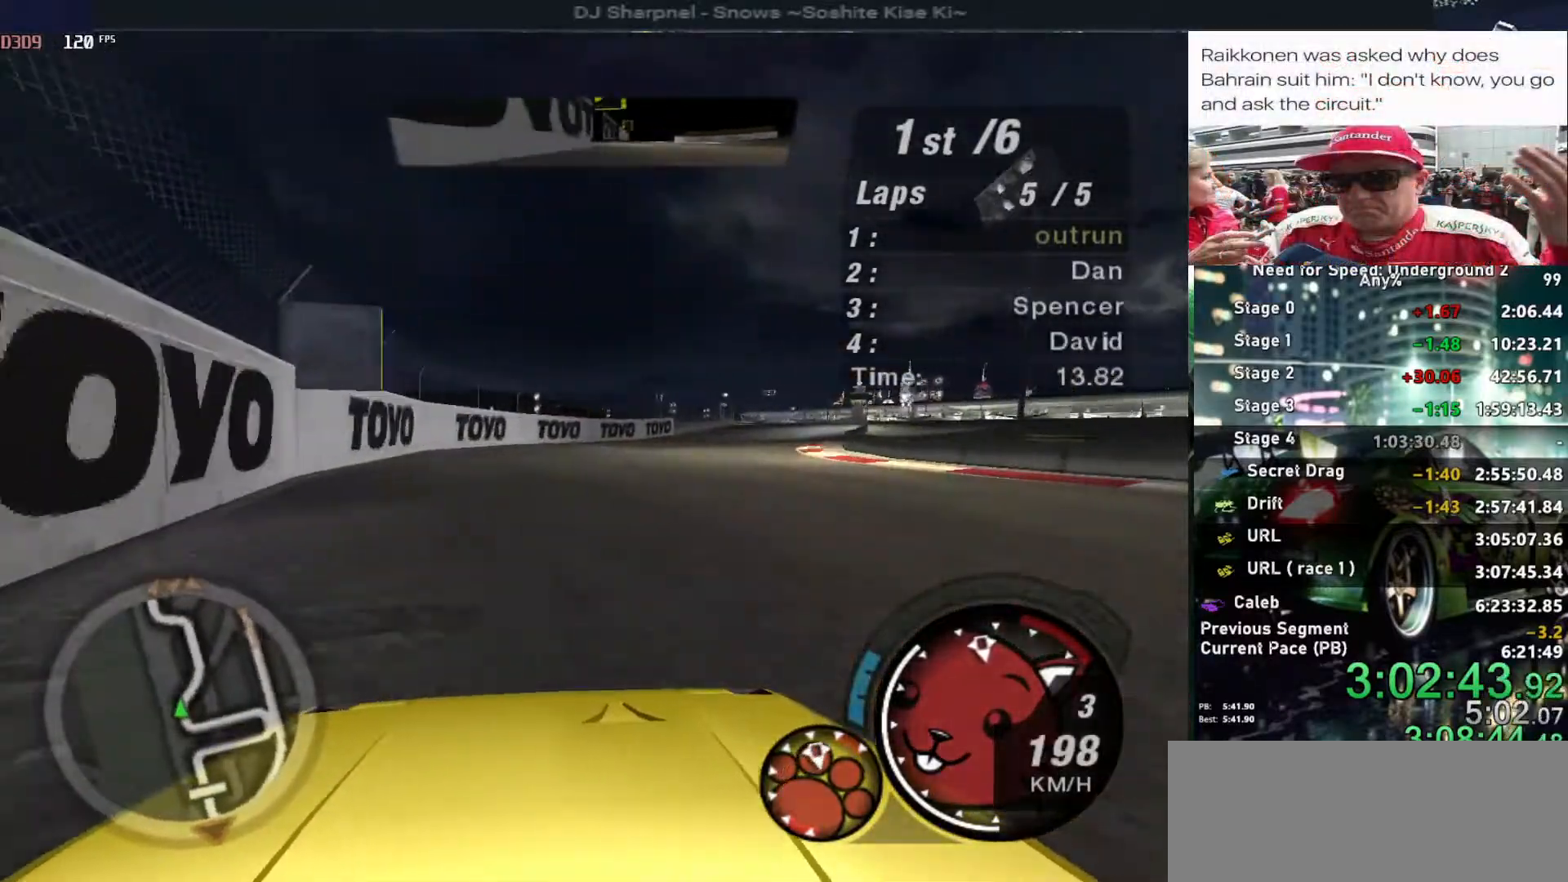
{"keys": ["up"], "events": [[200, "right", "up"], [300, "right", "down"], [400, "right", "up"]]}
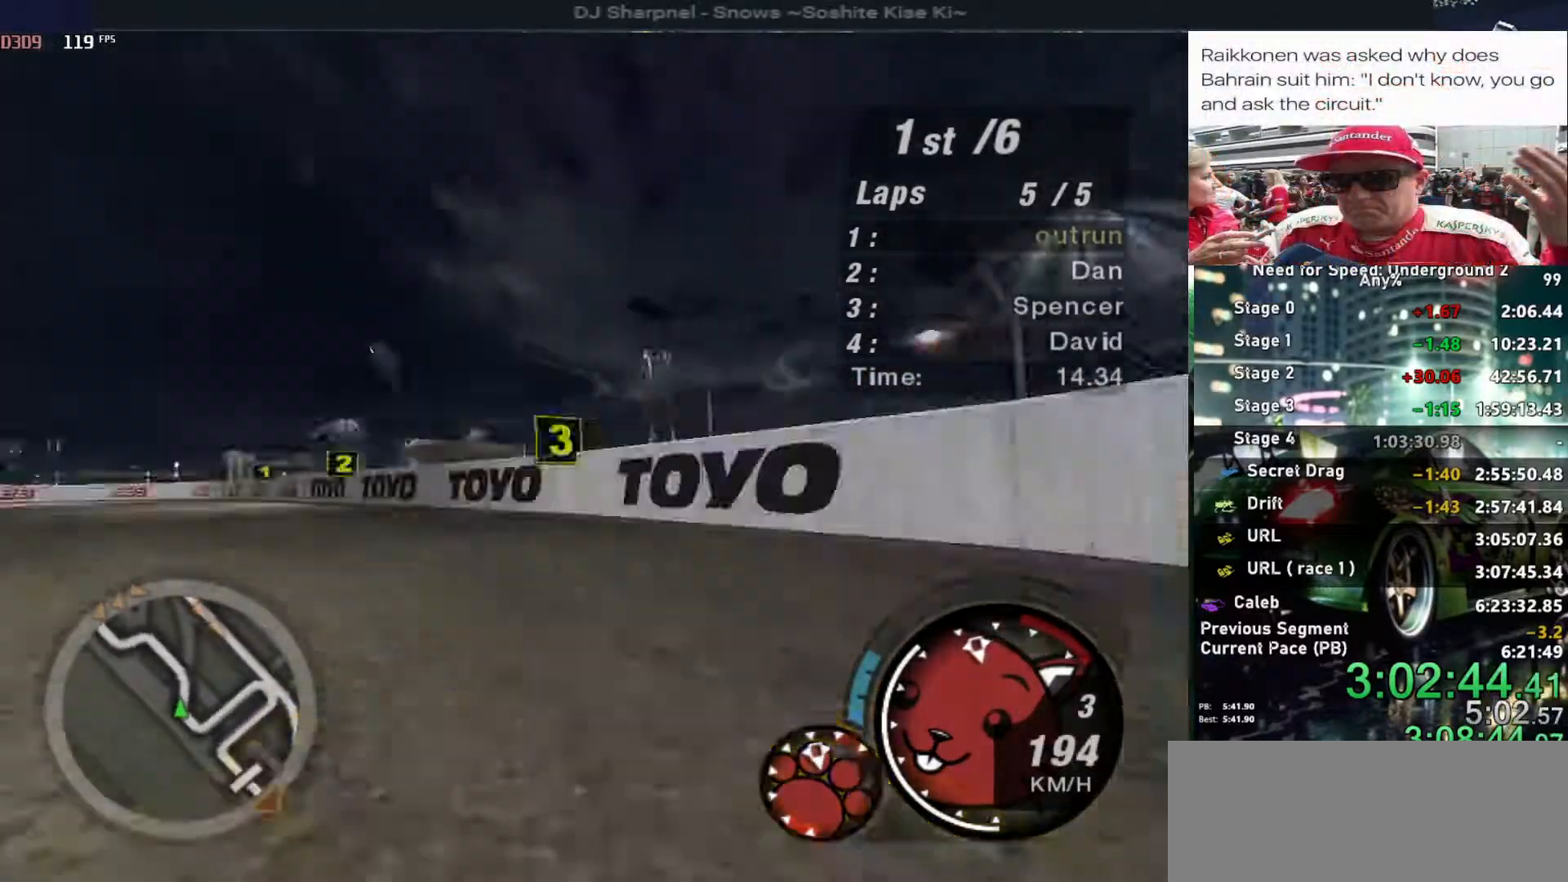
{"keys": ["up"], "events": []}
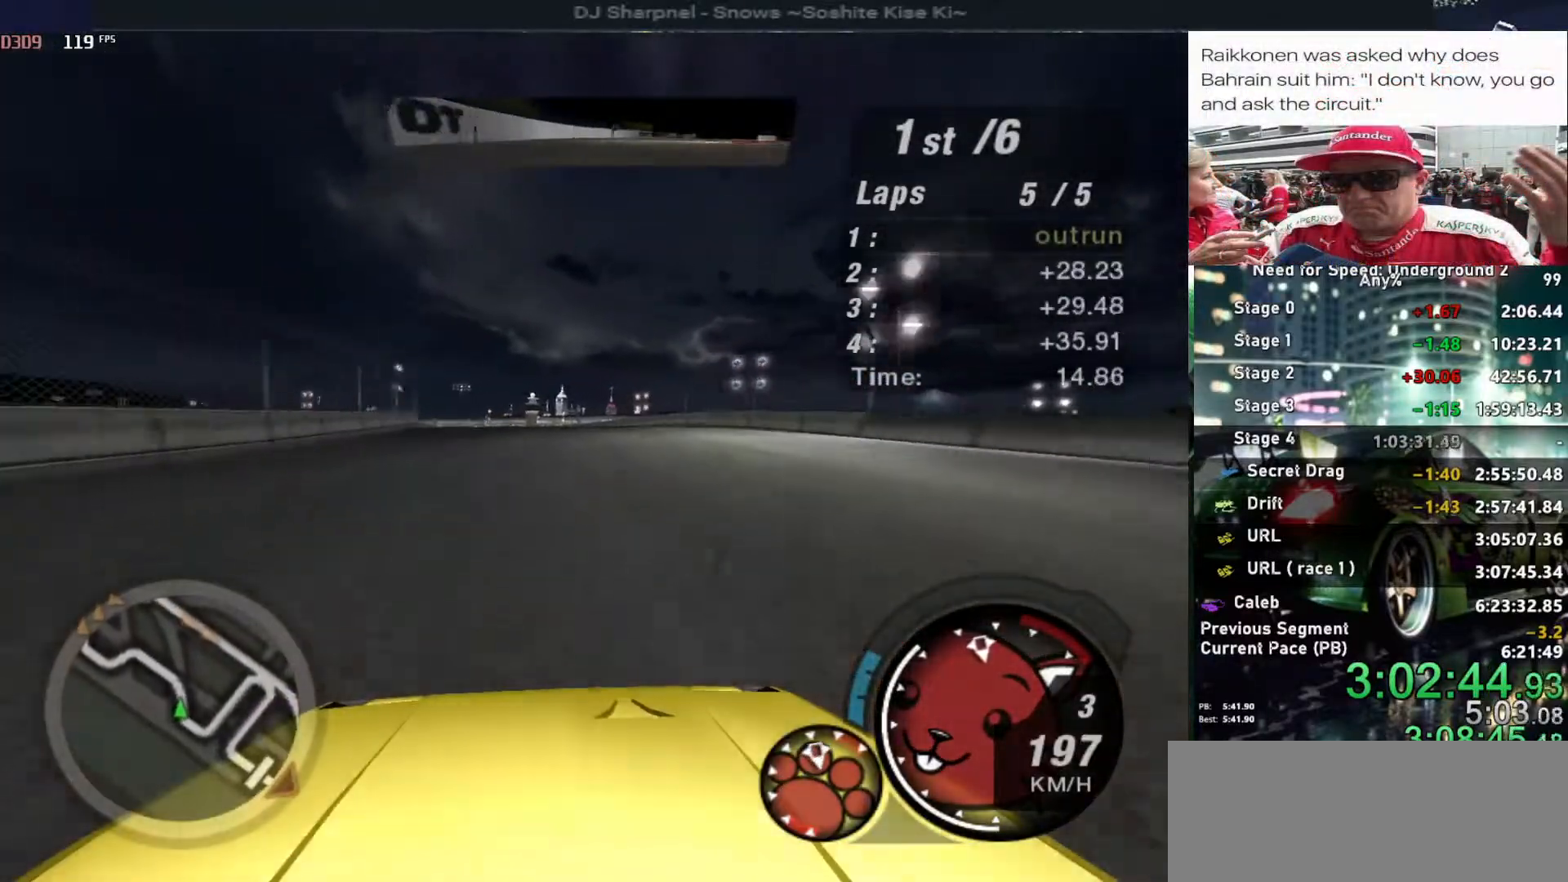
{"keys": ["up"], "events": [[50, "left", "down"], [200, "left", "up"]]}
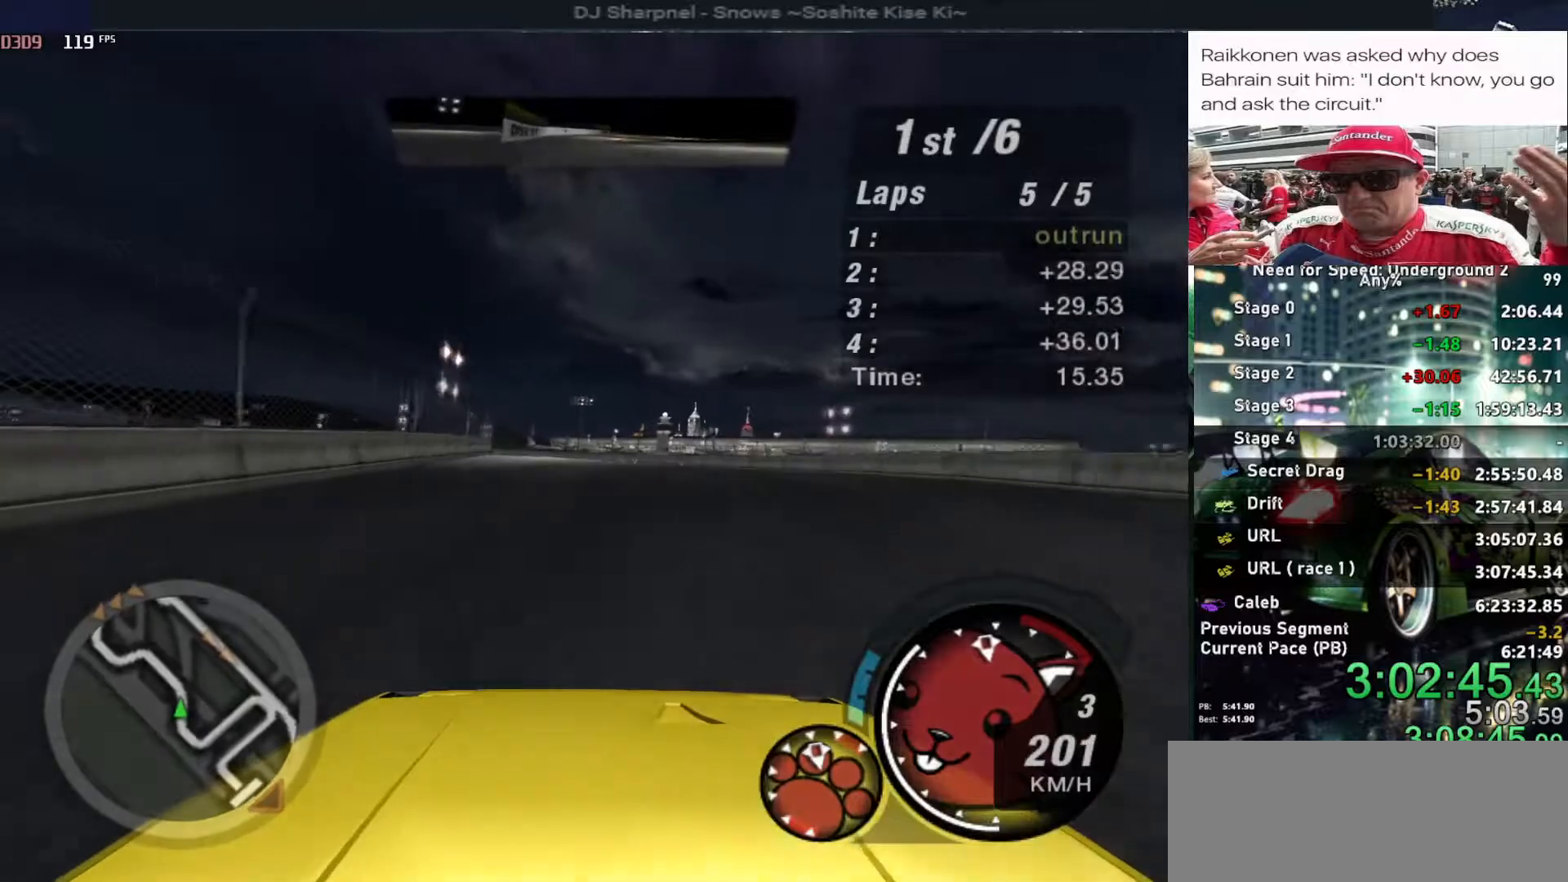
{"keys": ["up"], "events": [[200, "left", "down"], [334, "left", "up"]]}
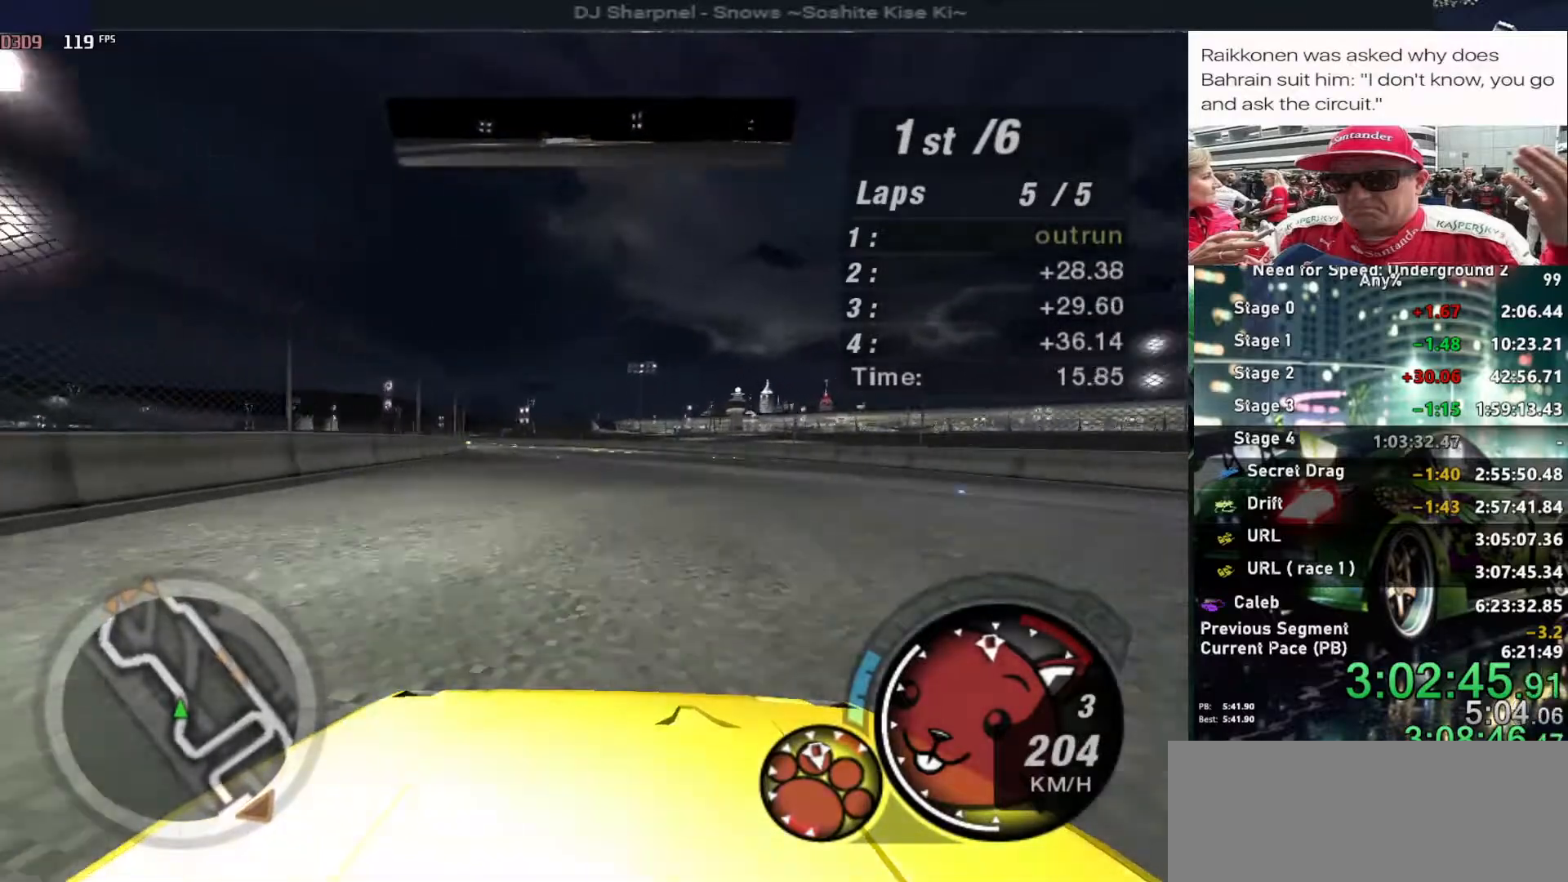
{"keys": ["up"], "events": [[317, "left", "down"], [400, "left", "up"]]}
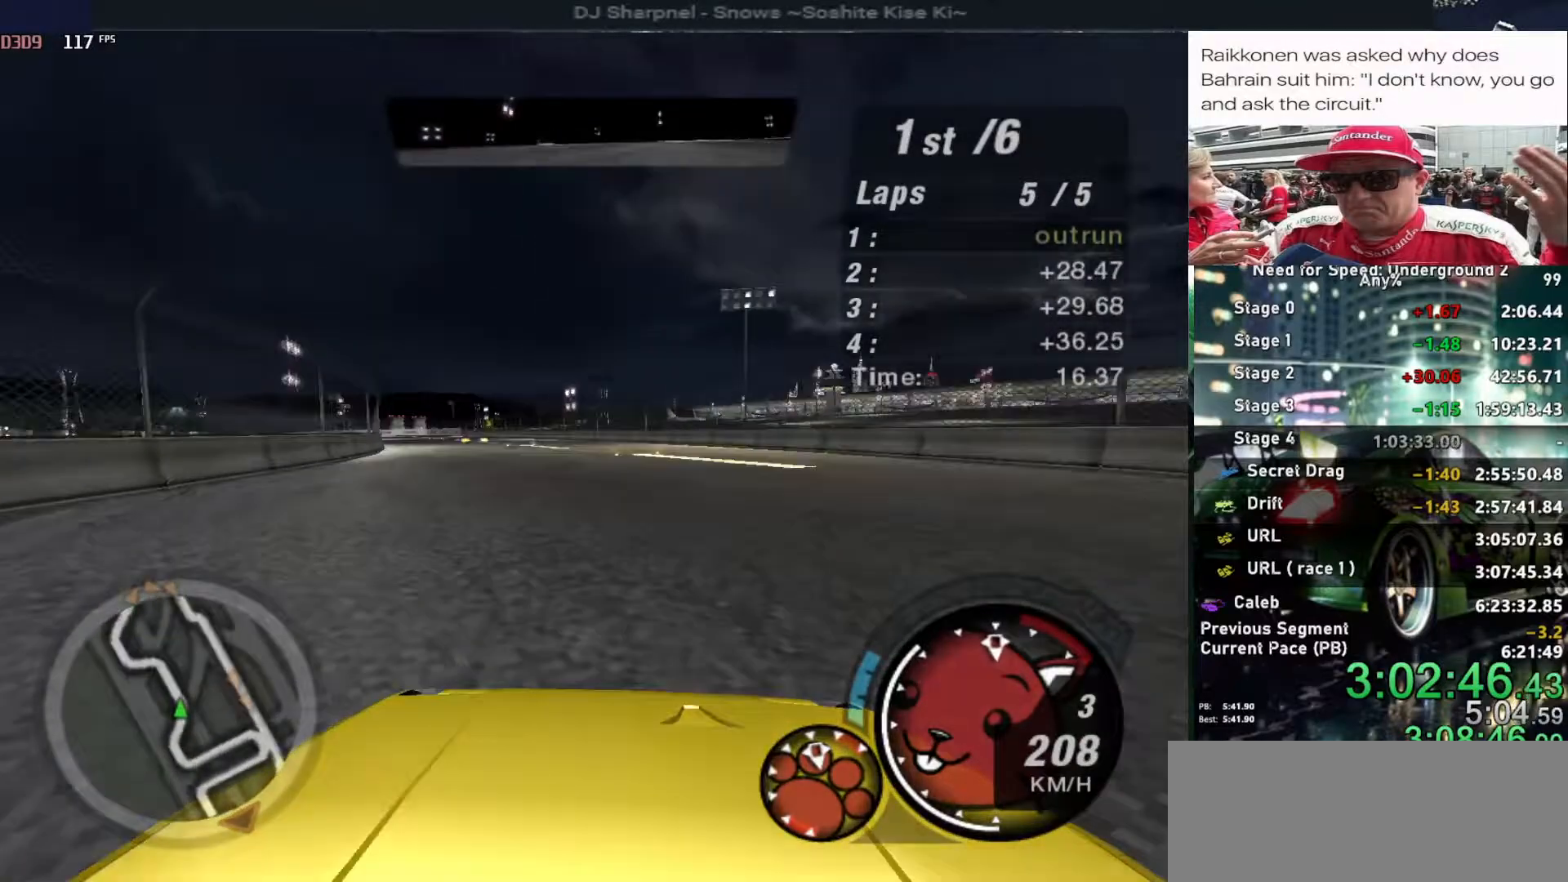
{"keys": ["up"], "events": [[317, "left", "down"], [417, "left", "up"]]}
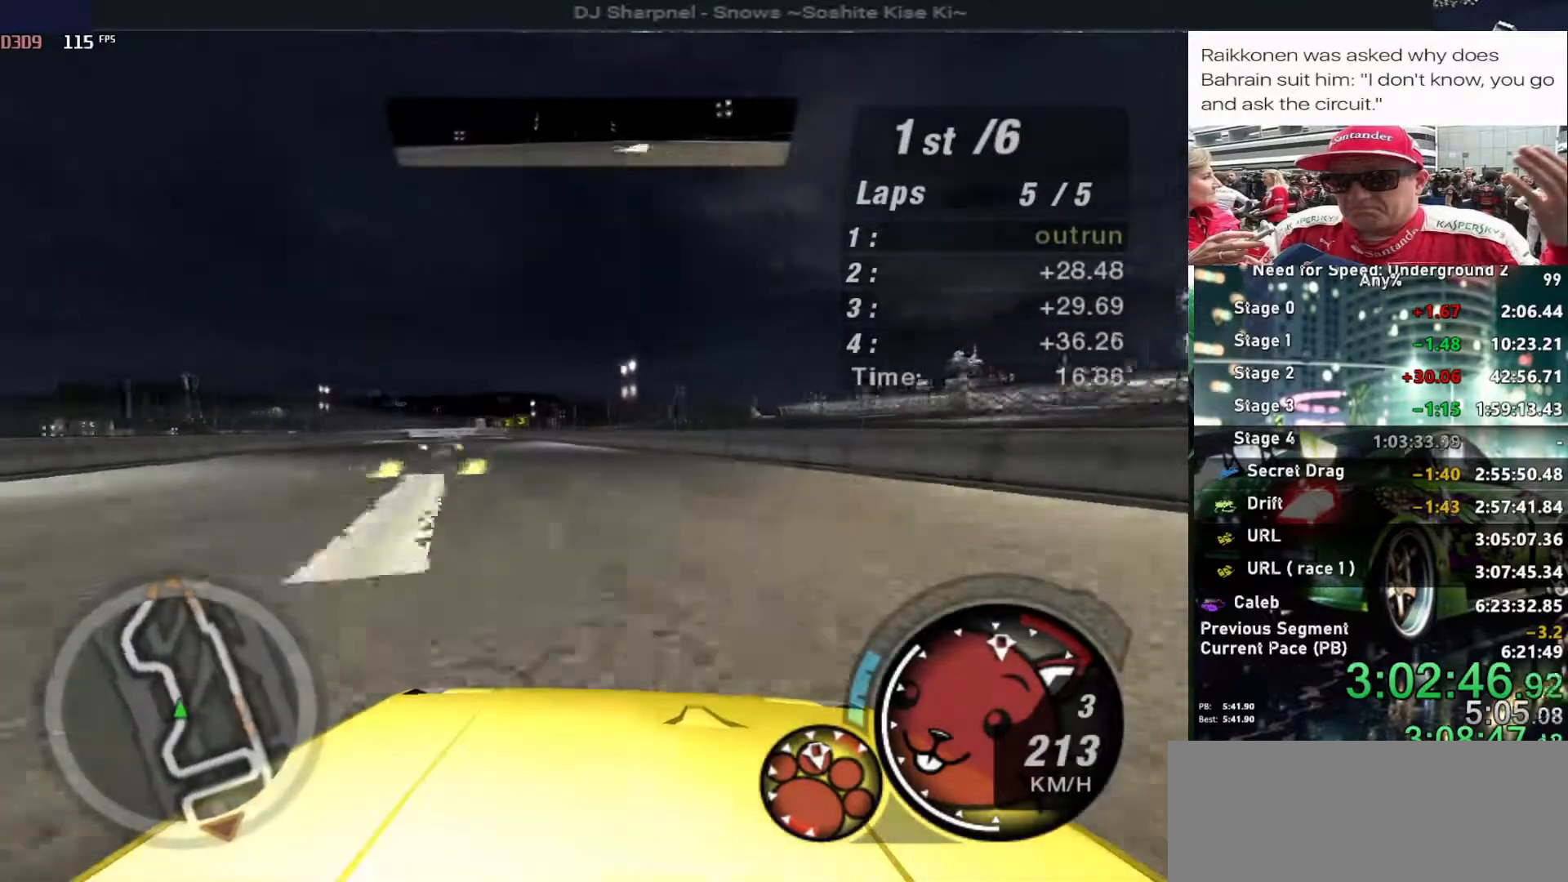
{"keys": ["up"], "events": [[17, "left", "down"], [150, "left", "up"], [300, "left", "down"], [384, "left", "up"]]}
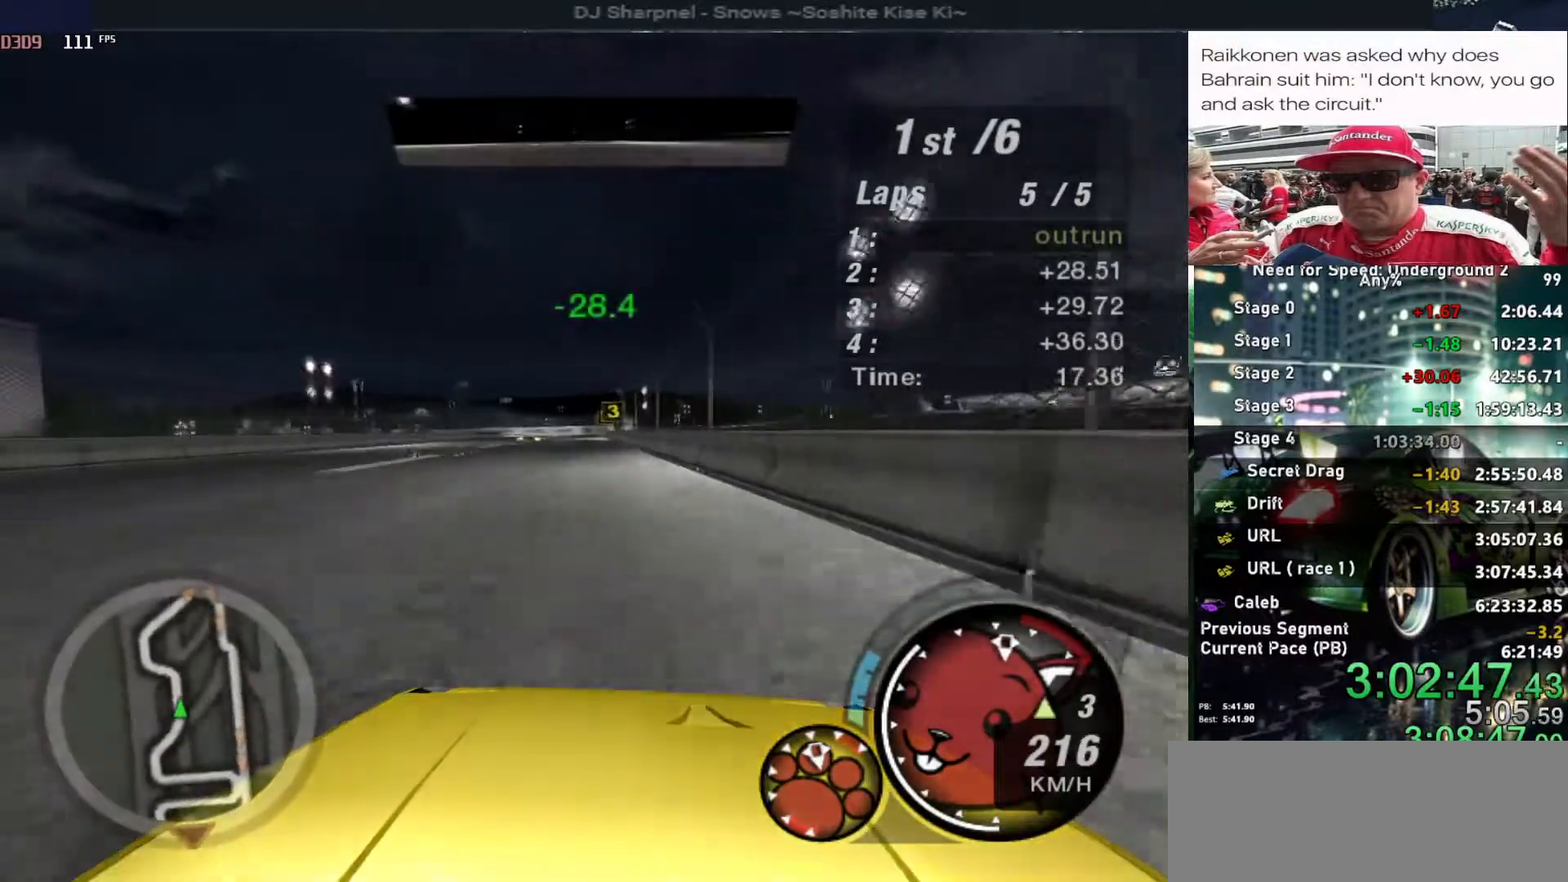
{"keys": ["up"], "events": [[67, "left", "down"], [117, "left", "up"]]}
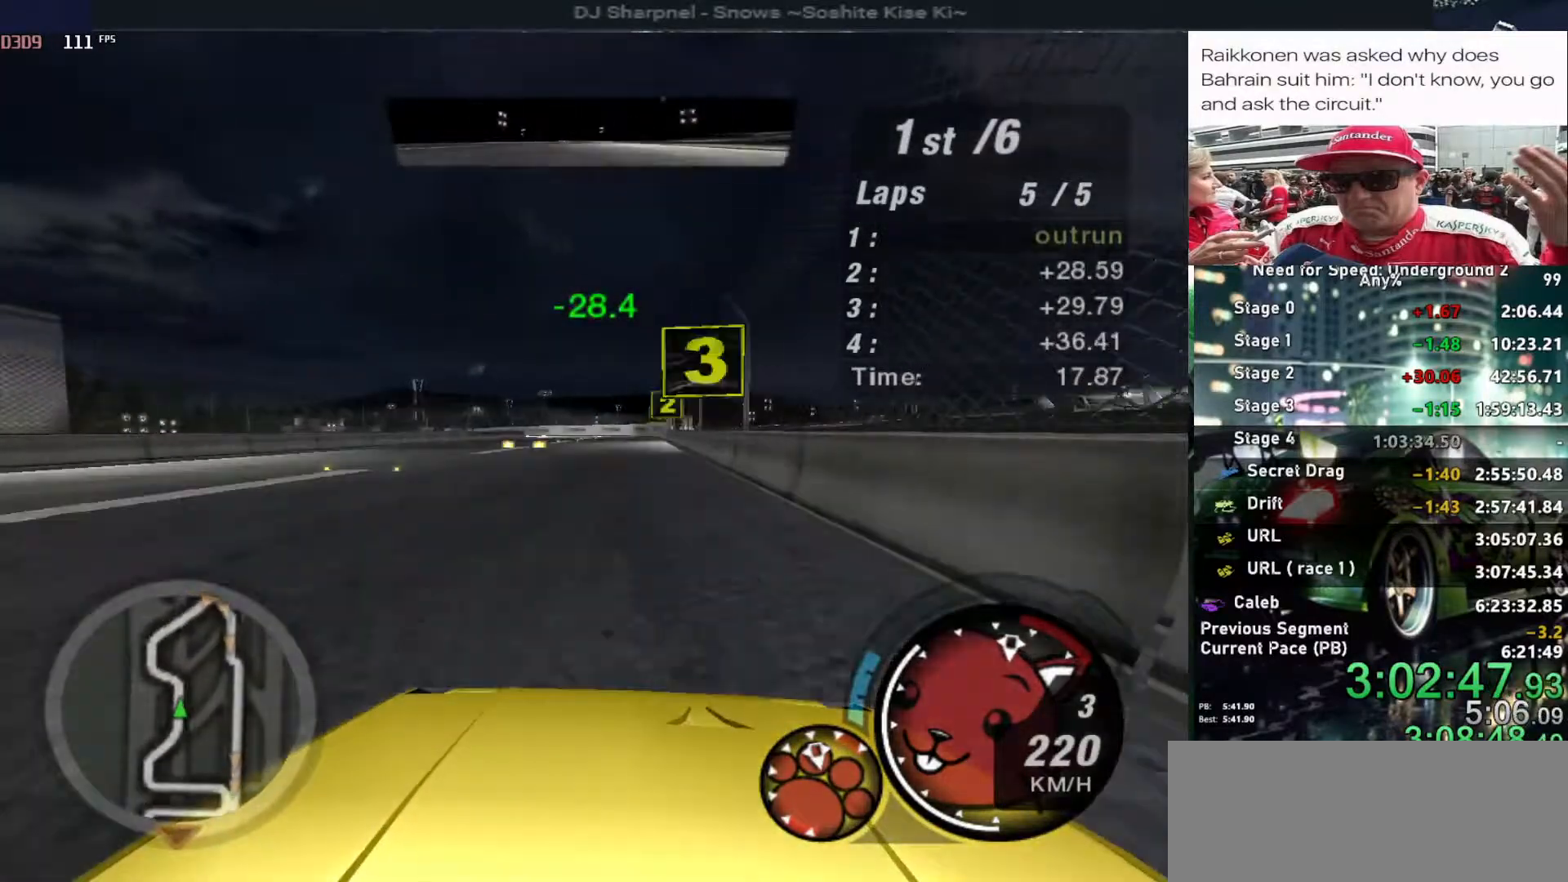
{"keys": ["up"], "events": []}
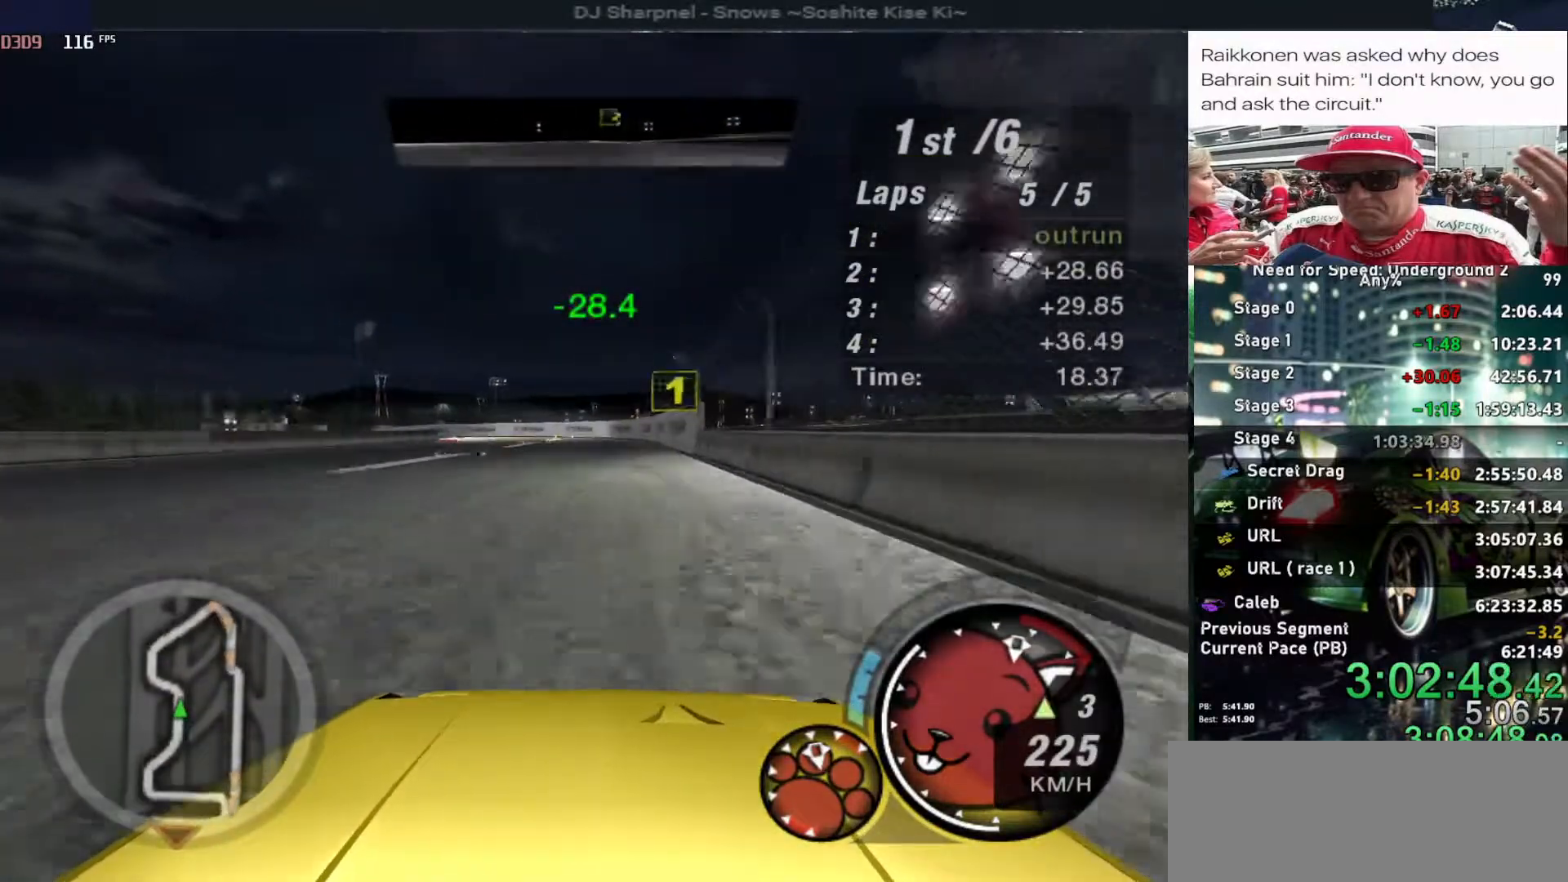
{"keys": ["left"], "events": [[84, "left", "down"], [200, "left", "up"], [284, "left", "down"], [334, "up", "up"]]}
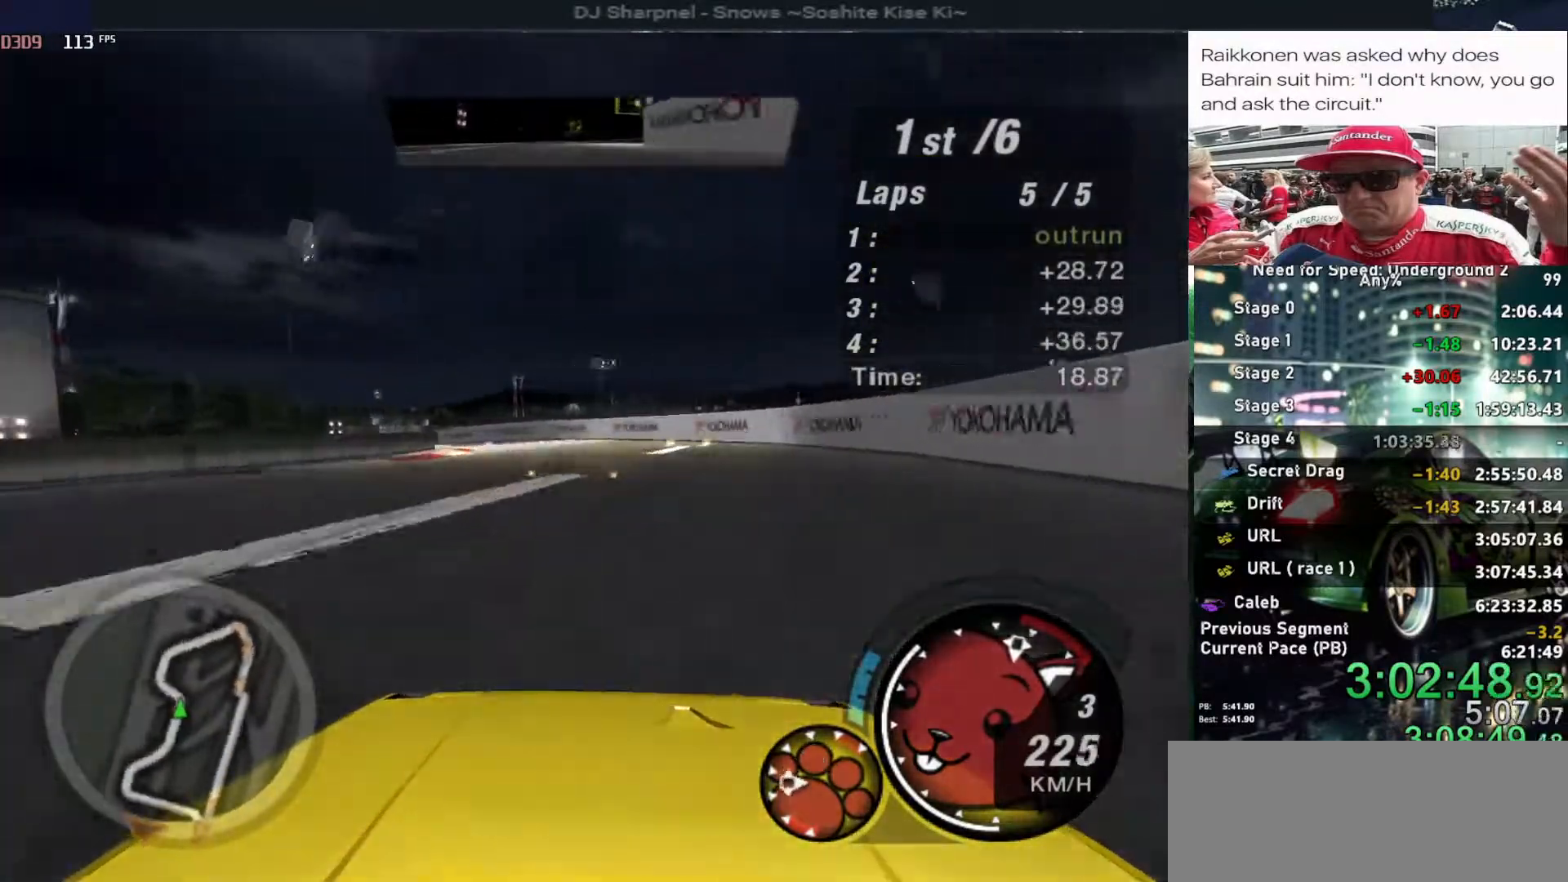
{"keys": ["left", "up"], "events": [[317, "up", "down"]]}
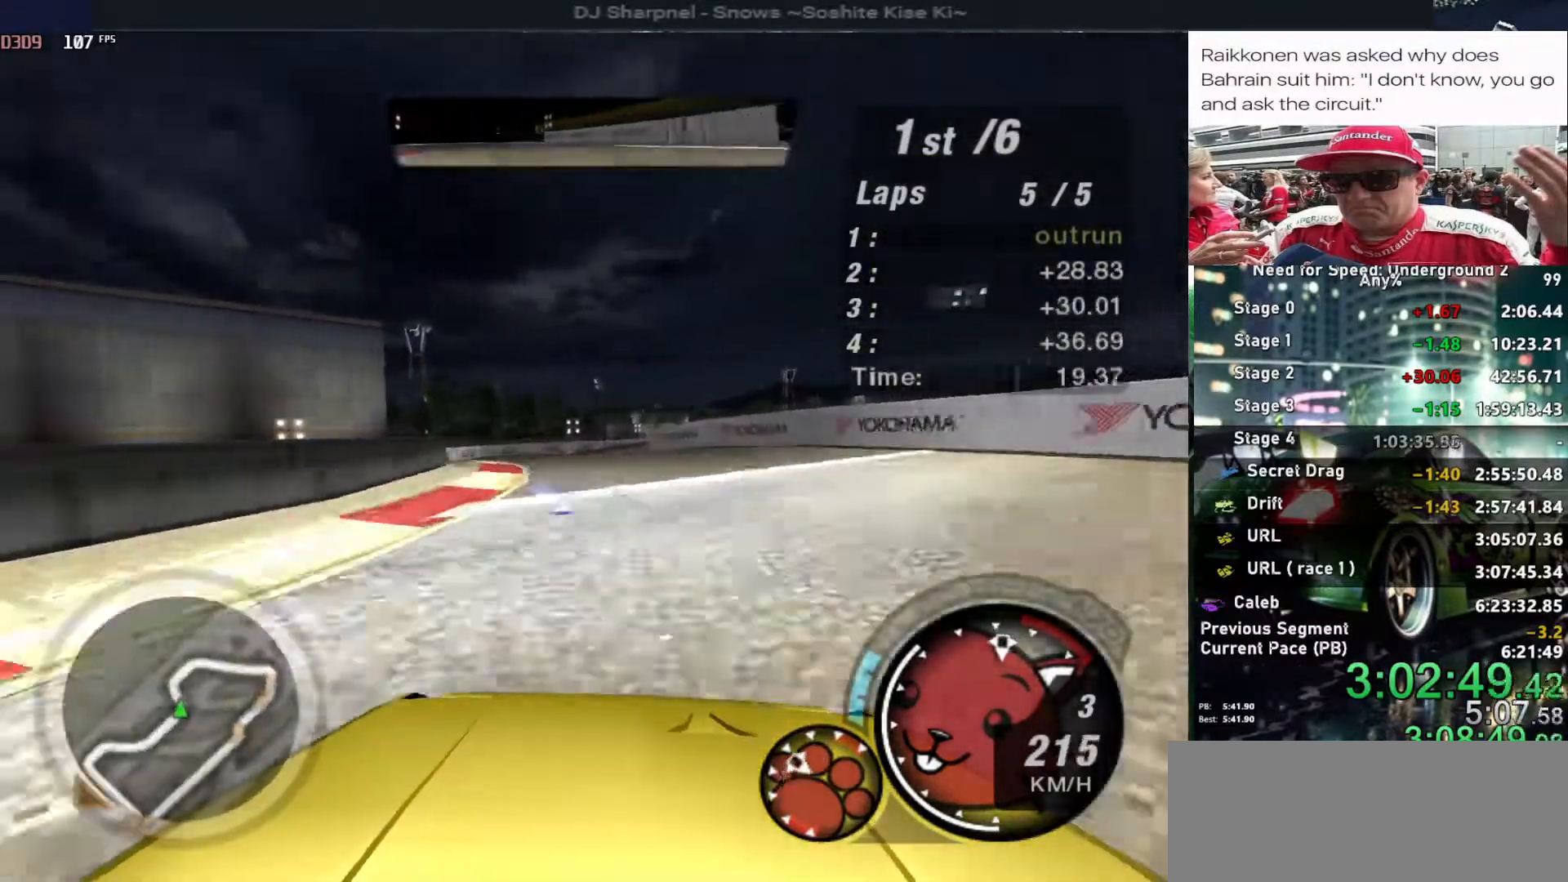
{"keys": ["up"], "events": [[100, "left", "up"], [317, "left", "down"], [417, "left", "up"]]}